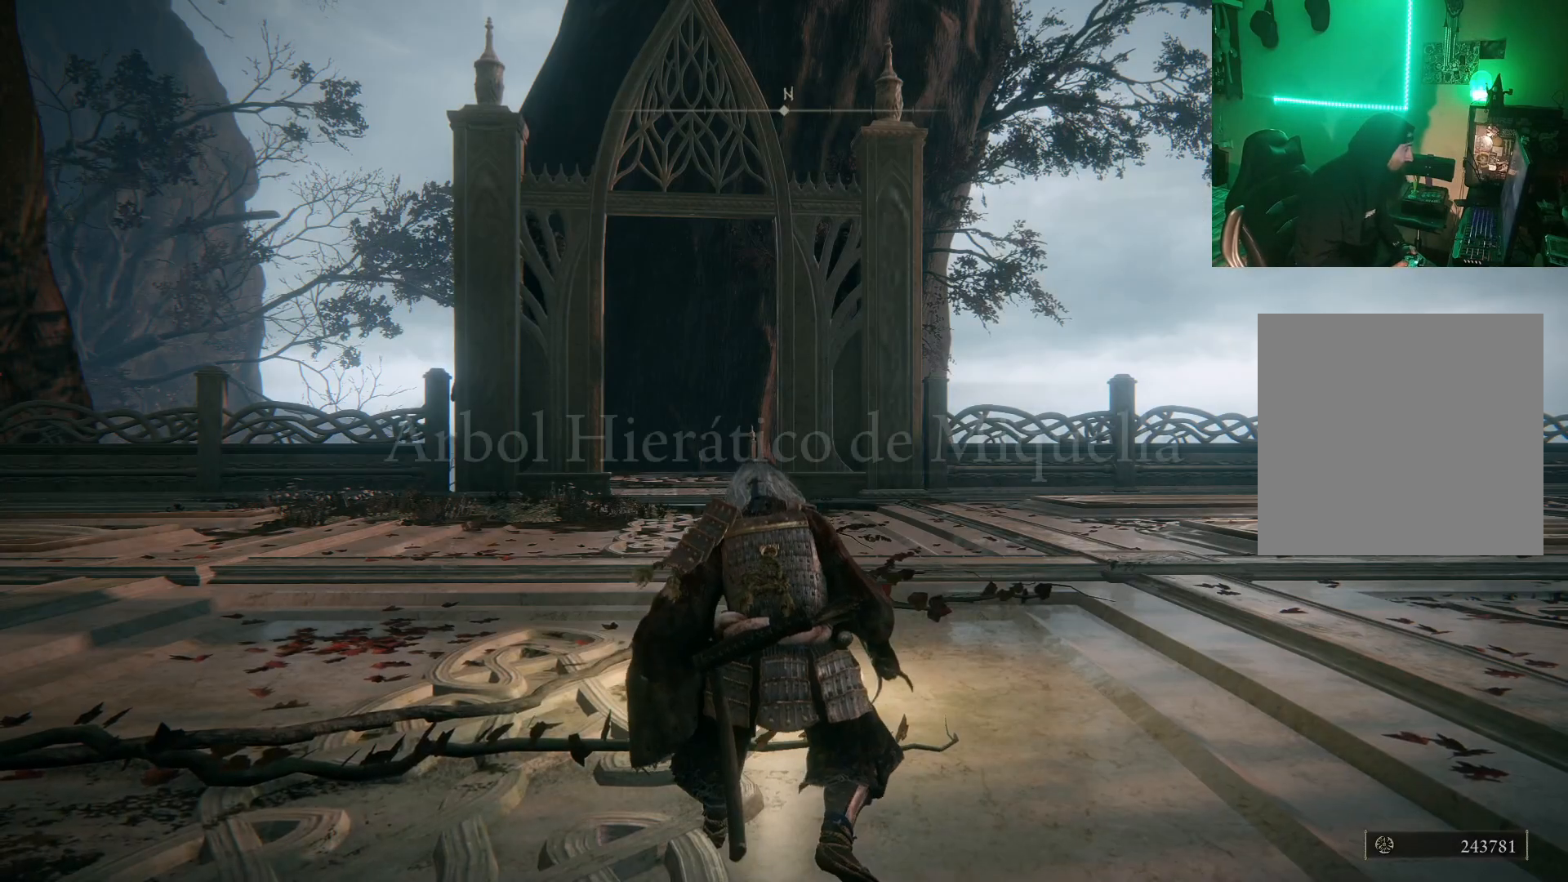
Gameplay with a controller (Xbox layout); each line is a JSON object with the inputs held at the frame after it. "events" lists button and stick changes between this image and that frame as [ms after this image, input, new state], when the widget could be followed in between.
{"buttons": [], "left_stick": "up", "right_stick": "center", "events": [[17, "left_stick", "up"]]}
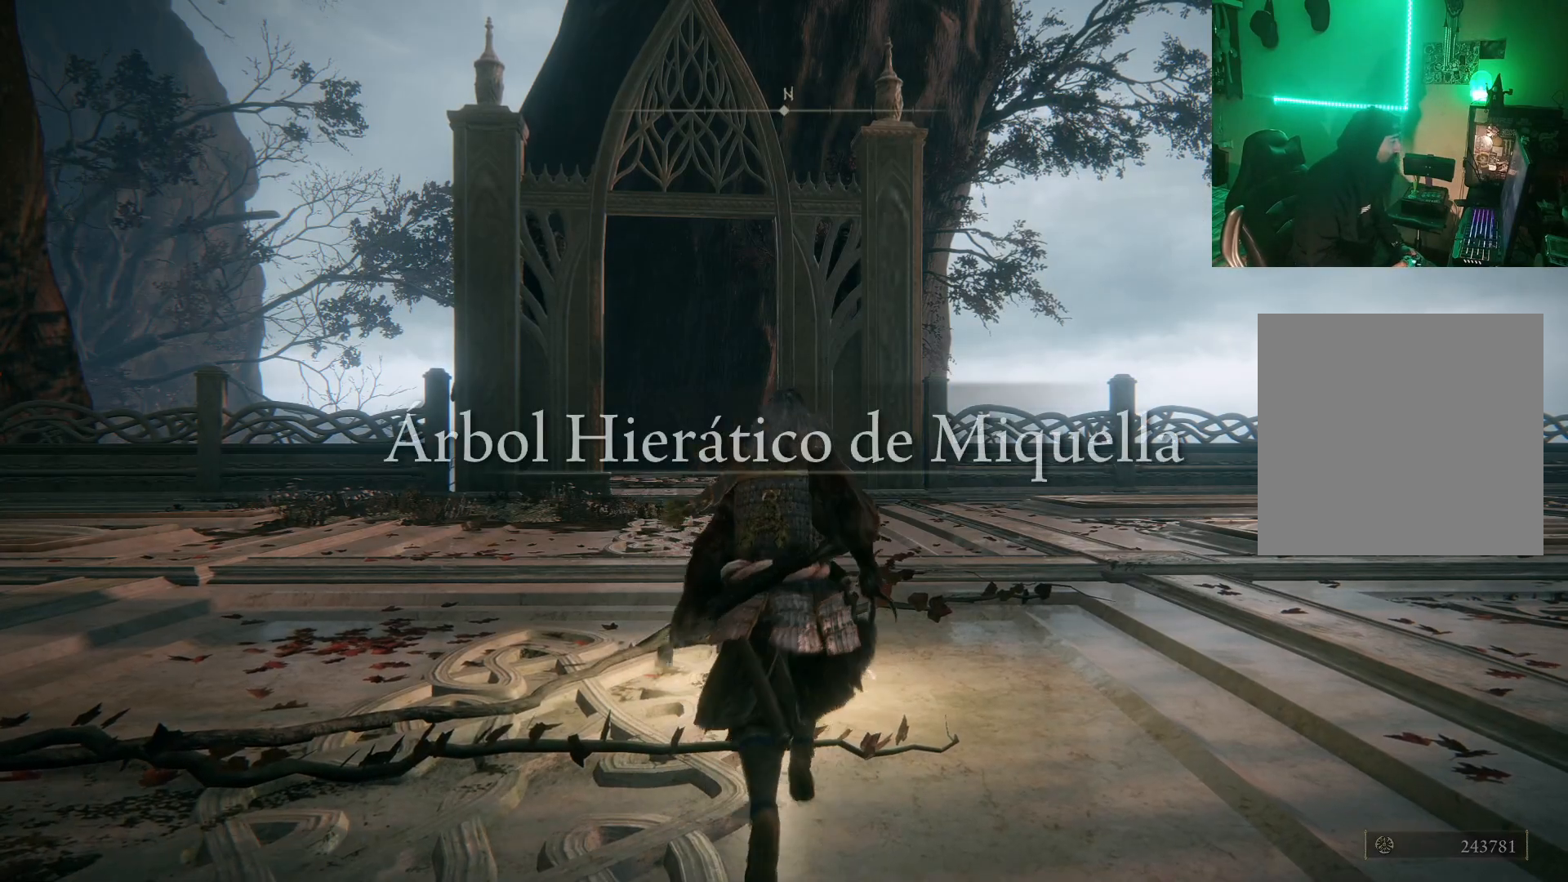
{"buttons": [], "left_stick": "center", "right_stick": "center", "events": [[133, "Y", "down"], [267, "Y", "up"], [350, "Y", "down"], [417, "left_stick", "center"], [433, "Y", "up"]]}
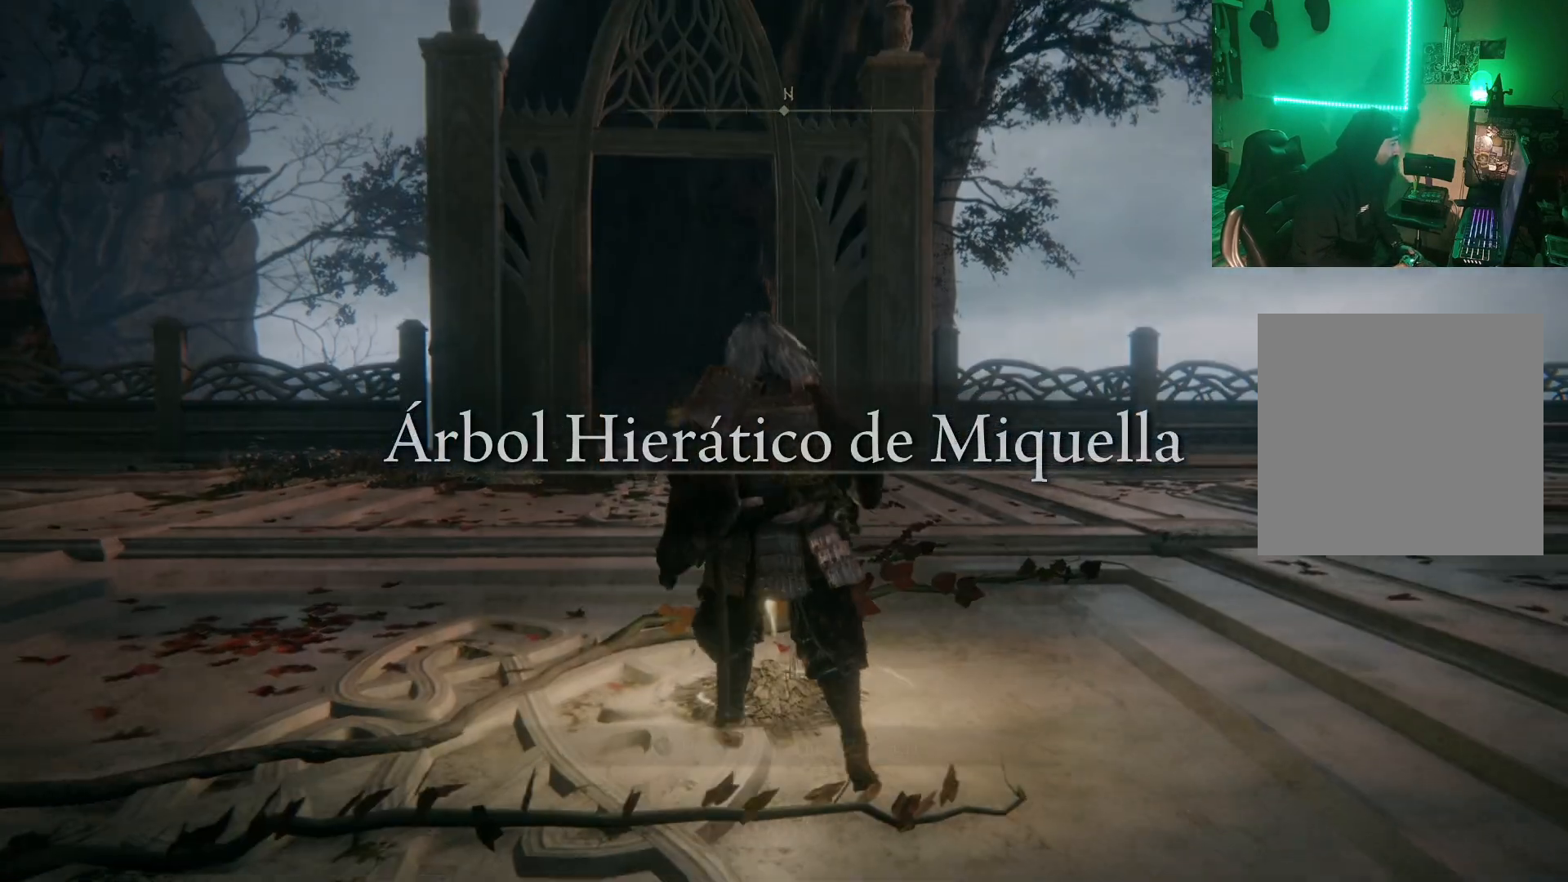
{"buttons": [], "left_stick": "center", "right_stick": "center", "events": []}
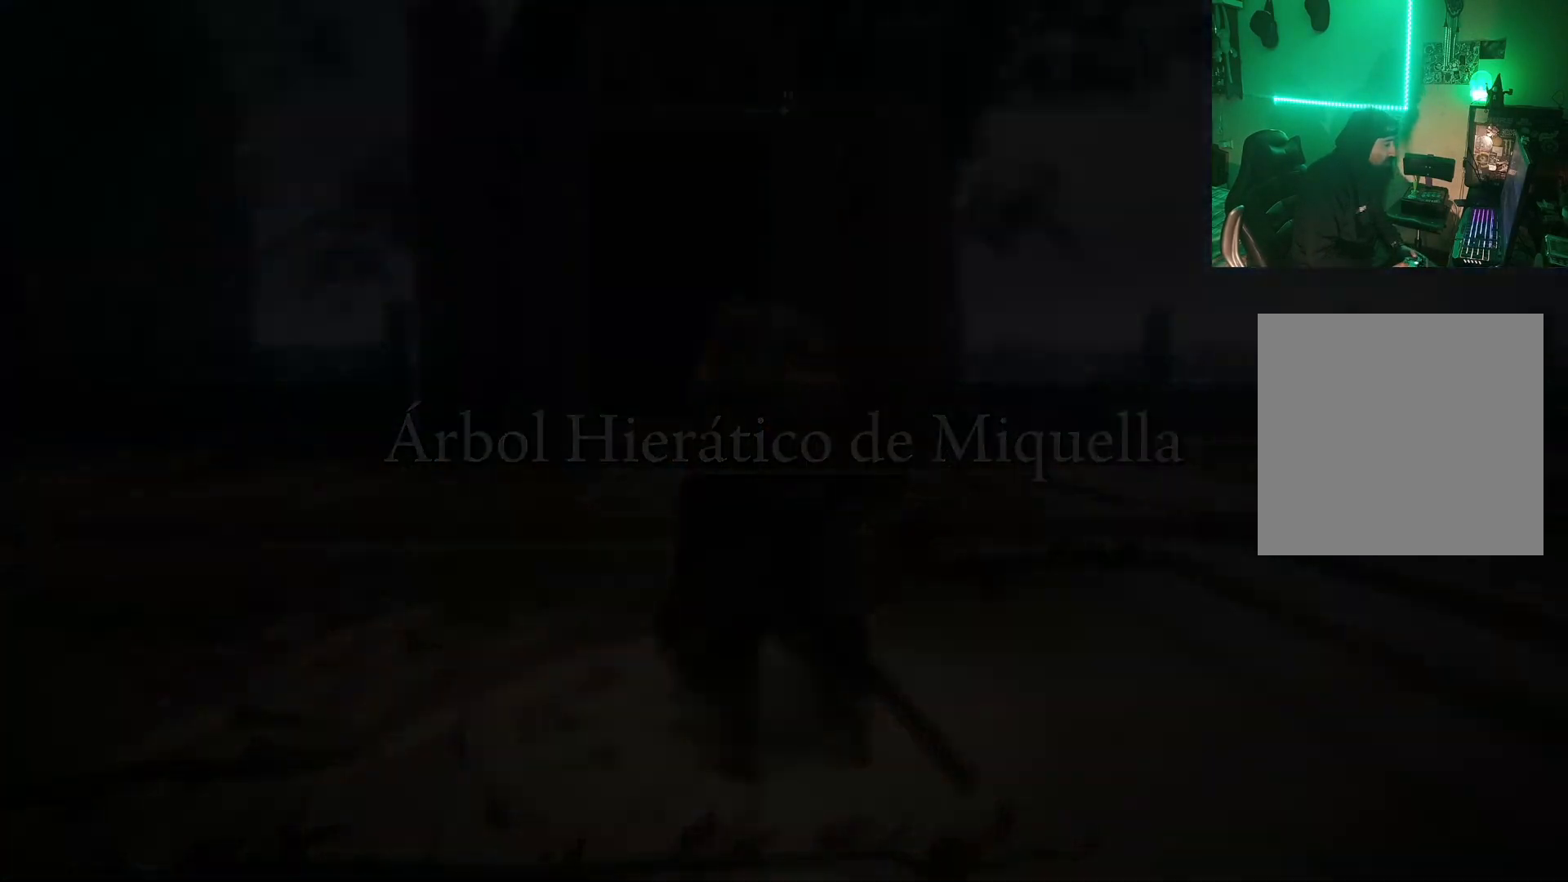
{"buttons": [], "left_stick": "center", "right_stick": "center", "events": []}
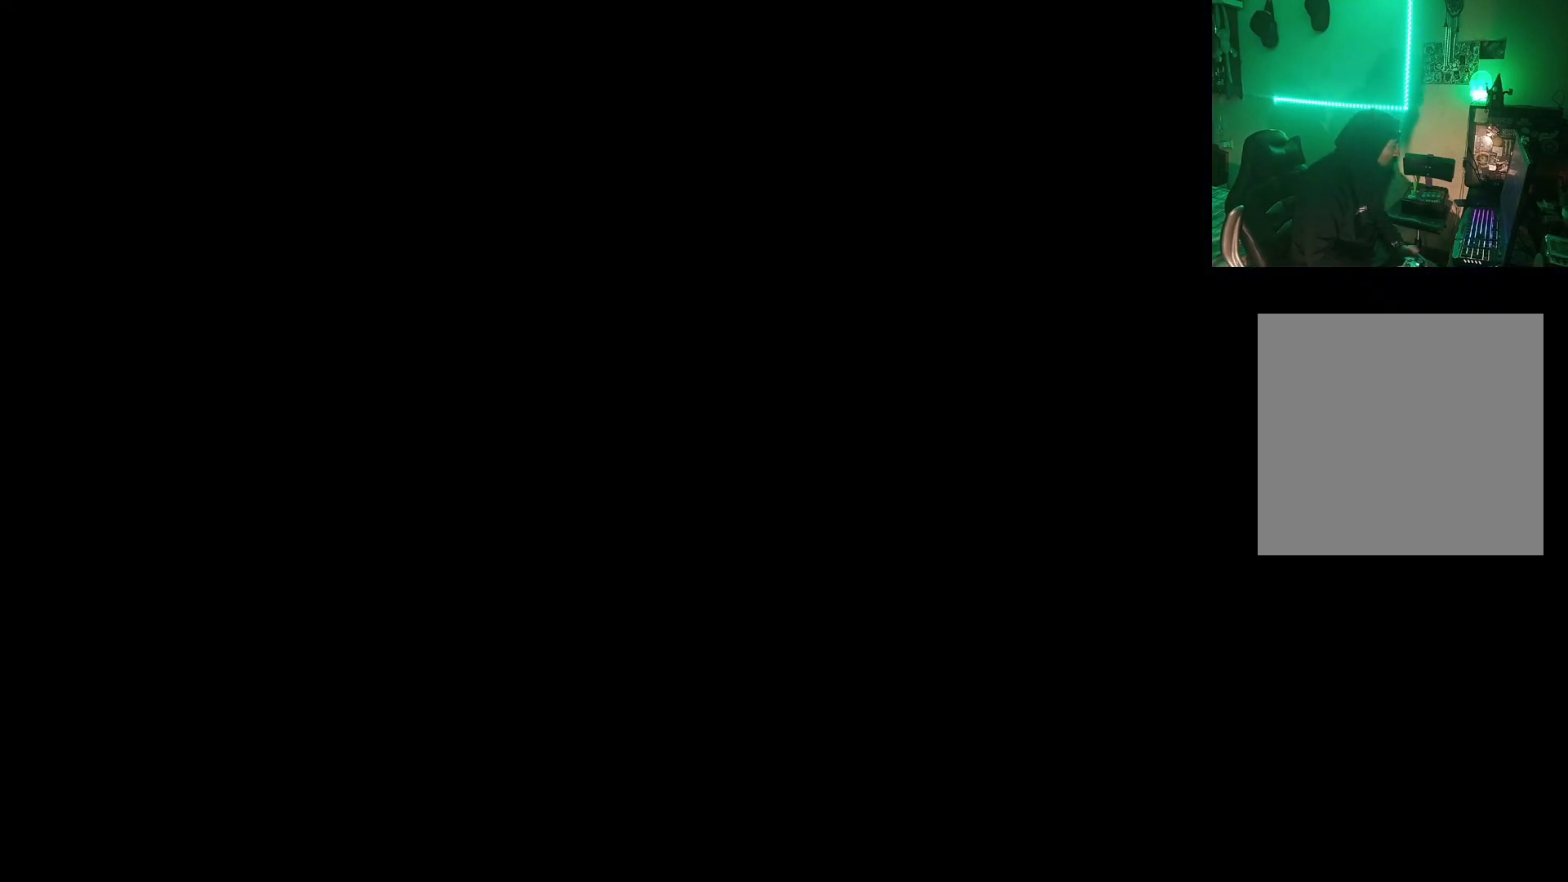
{"buttons": [], "left_stick": "center", "right_stick": "center", "events": []}
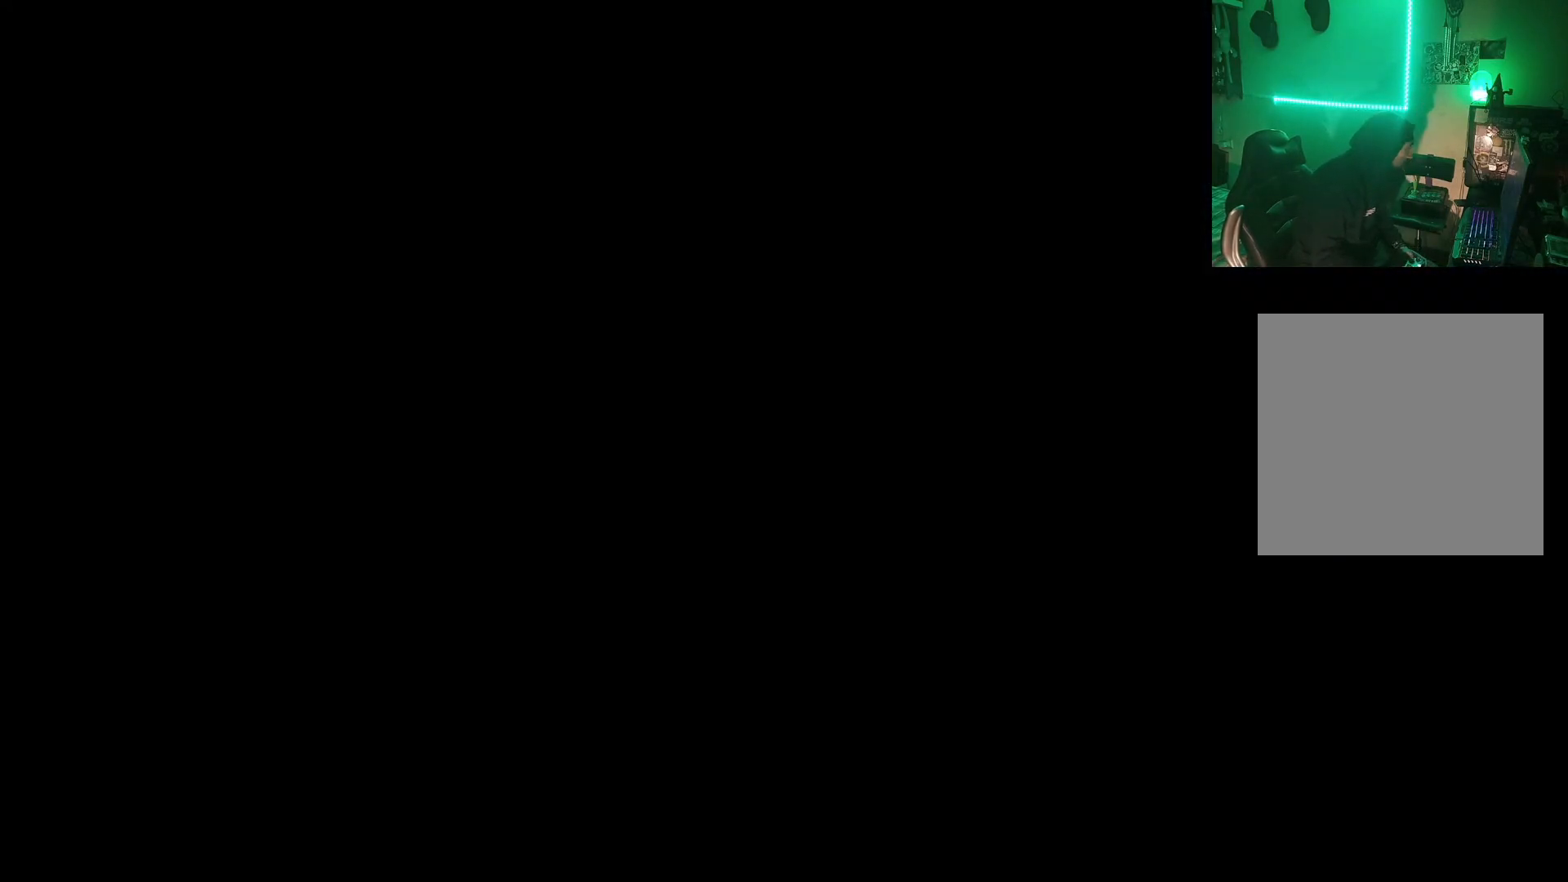
{"buttons": [], "left_stick": "center", "right_stick": "center", "events": []}
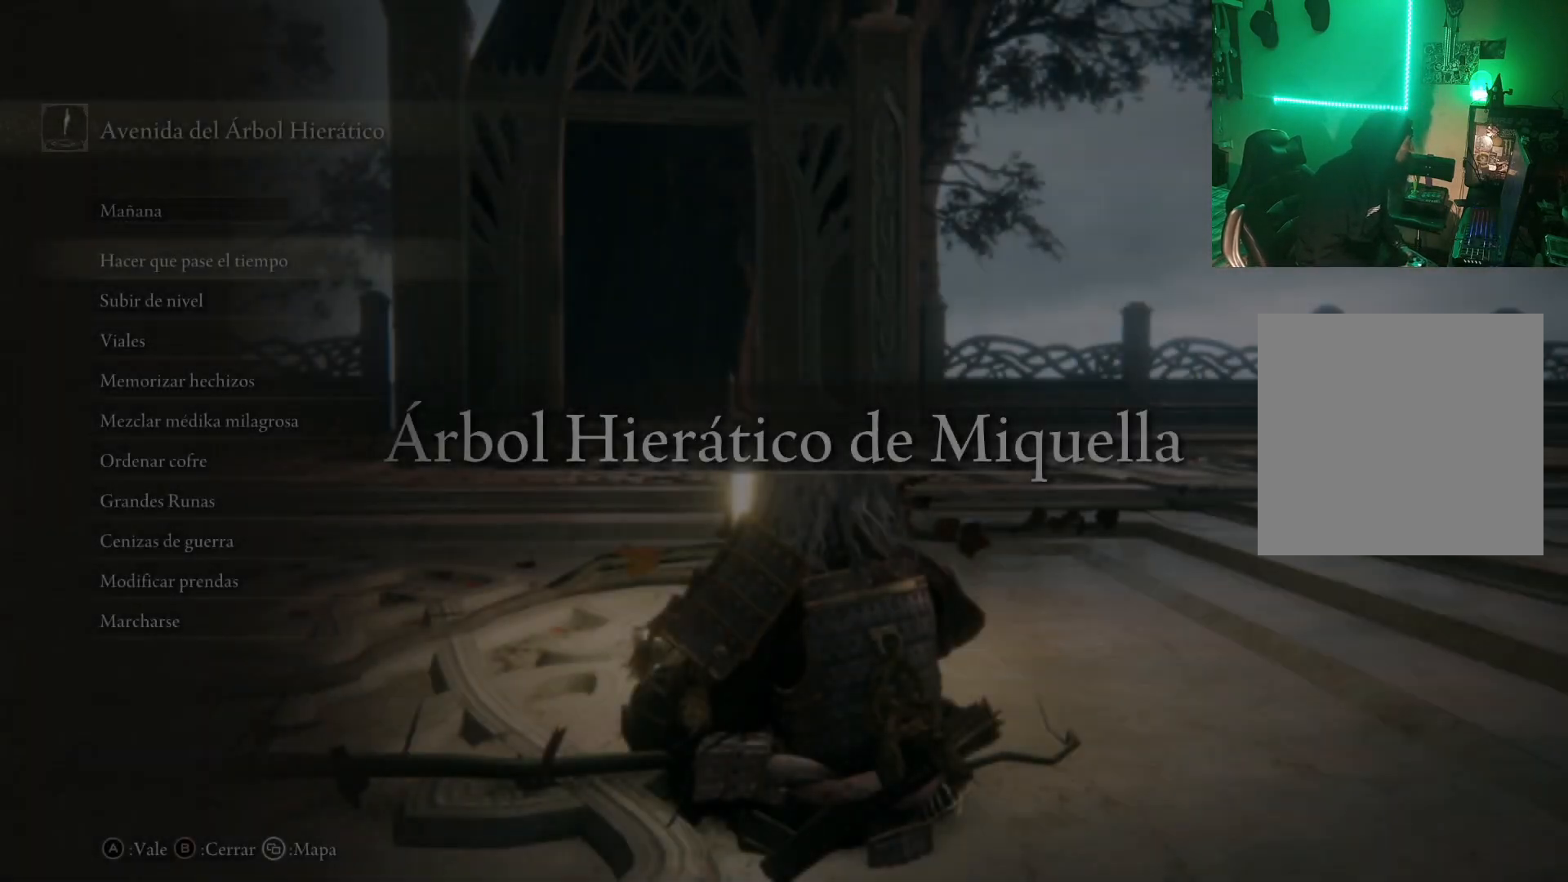
{"buttons": ["DPAD_DOWN"], "left_stick": "center", "right_stick": "center", "events": [[300, "DPAD_DOWN", "down"], [383, "DPAD_DOWN", "up"], [450, "DPAD_DOWN", "down"]]}
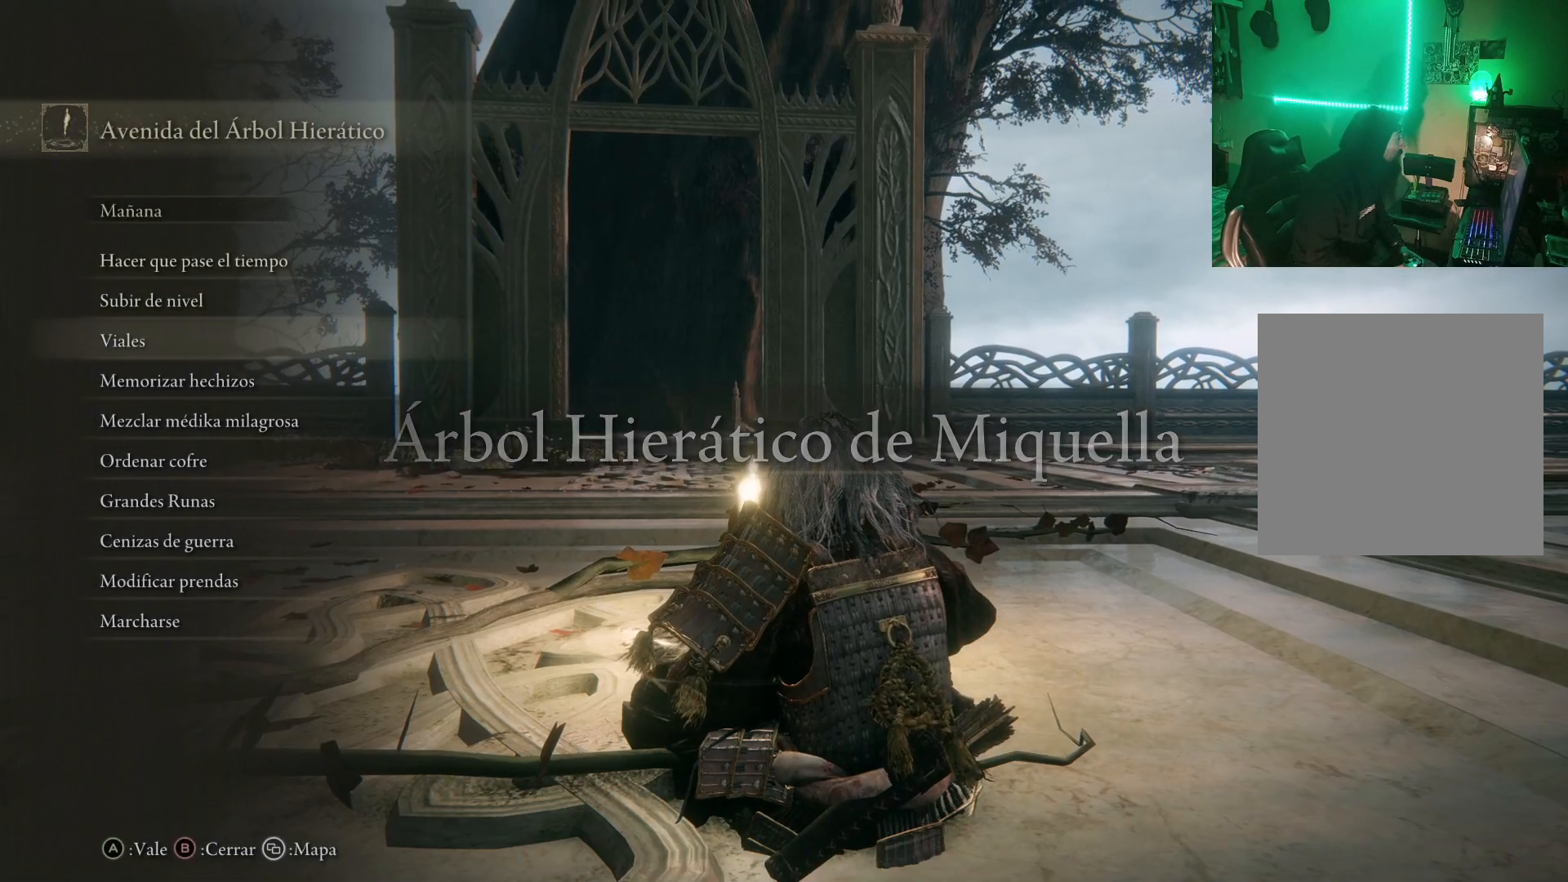
{"buttons": ["DPAD_DOWN"], "left_stick": "center", "right_stick": "center", "events": [[83, "DPAD_DOWN", "up"], [133, "DPAD_DOWN", "down"], [250, "DPAD_DOWN", "up"], [417, "DPAD_DOWN", "down"]]}
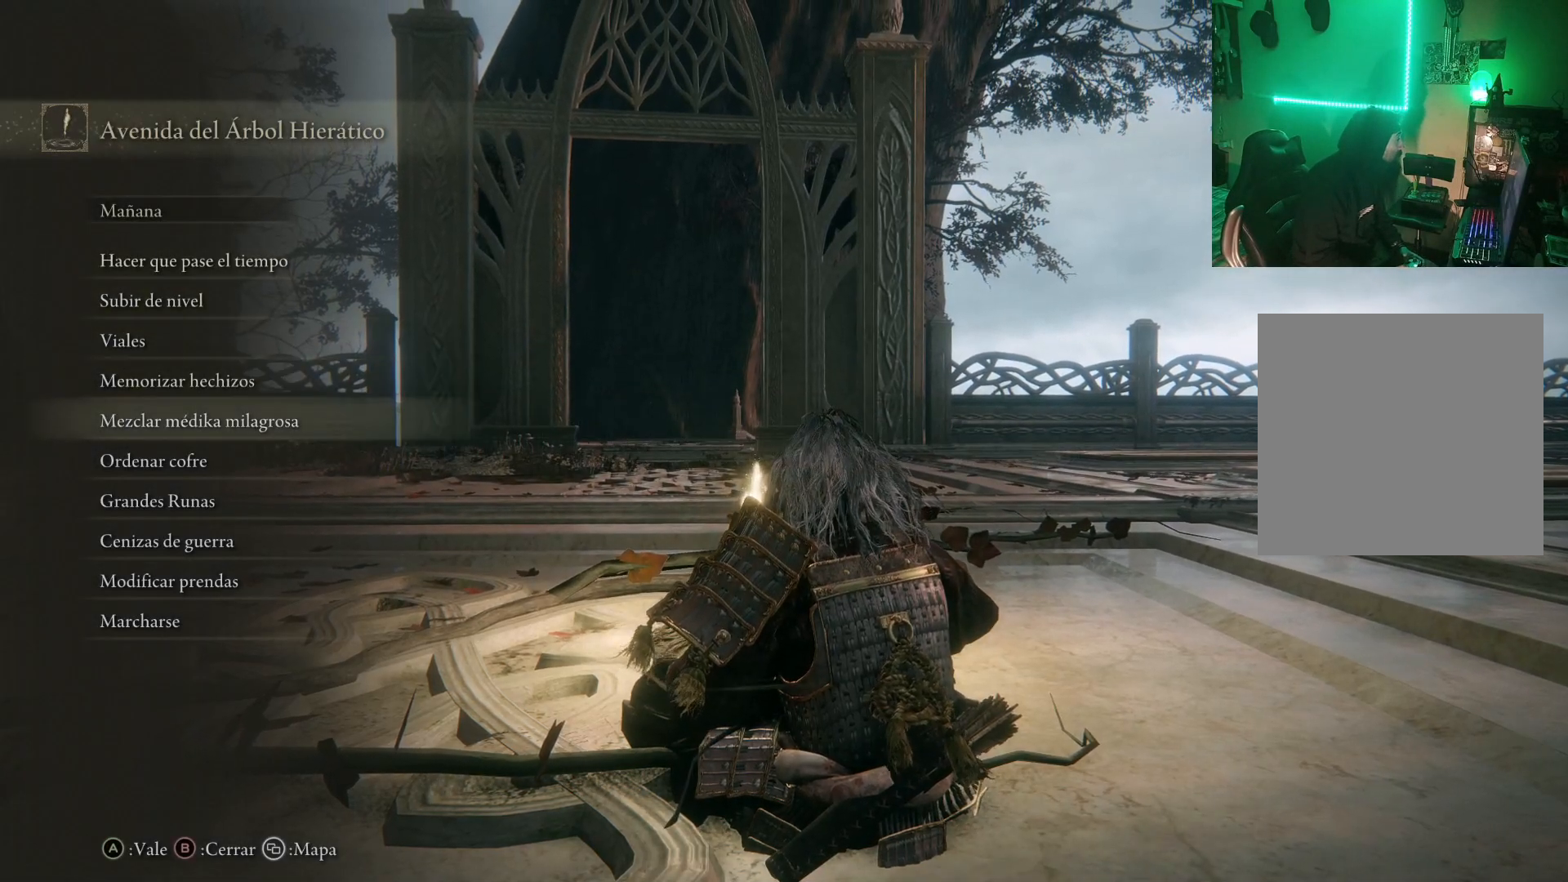
{"buttons": ["DPAD_UP"], "left_stick": "center", "right_stick": "center", "events": [[50, "DPAD_DOWN", "up"], [150, "DPAD_UP", "down"], [250, "DPAD_UP", "up"], [333, "DPAD_UP", "down"], [433, "DPAD_UP", "up"], [500, "DPAD_UP", "down"]]}
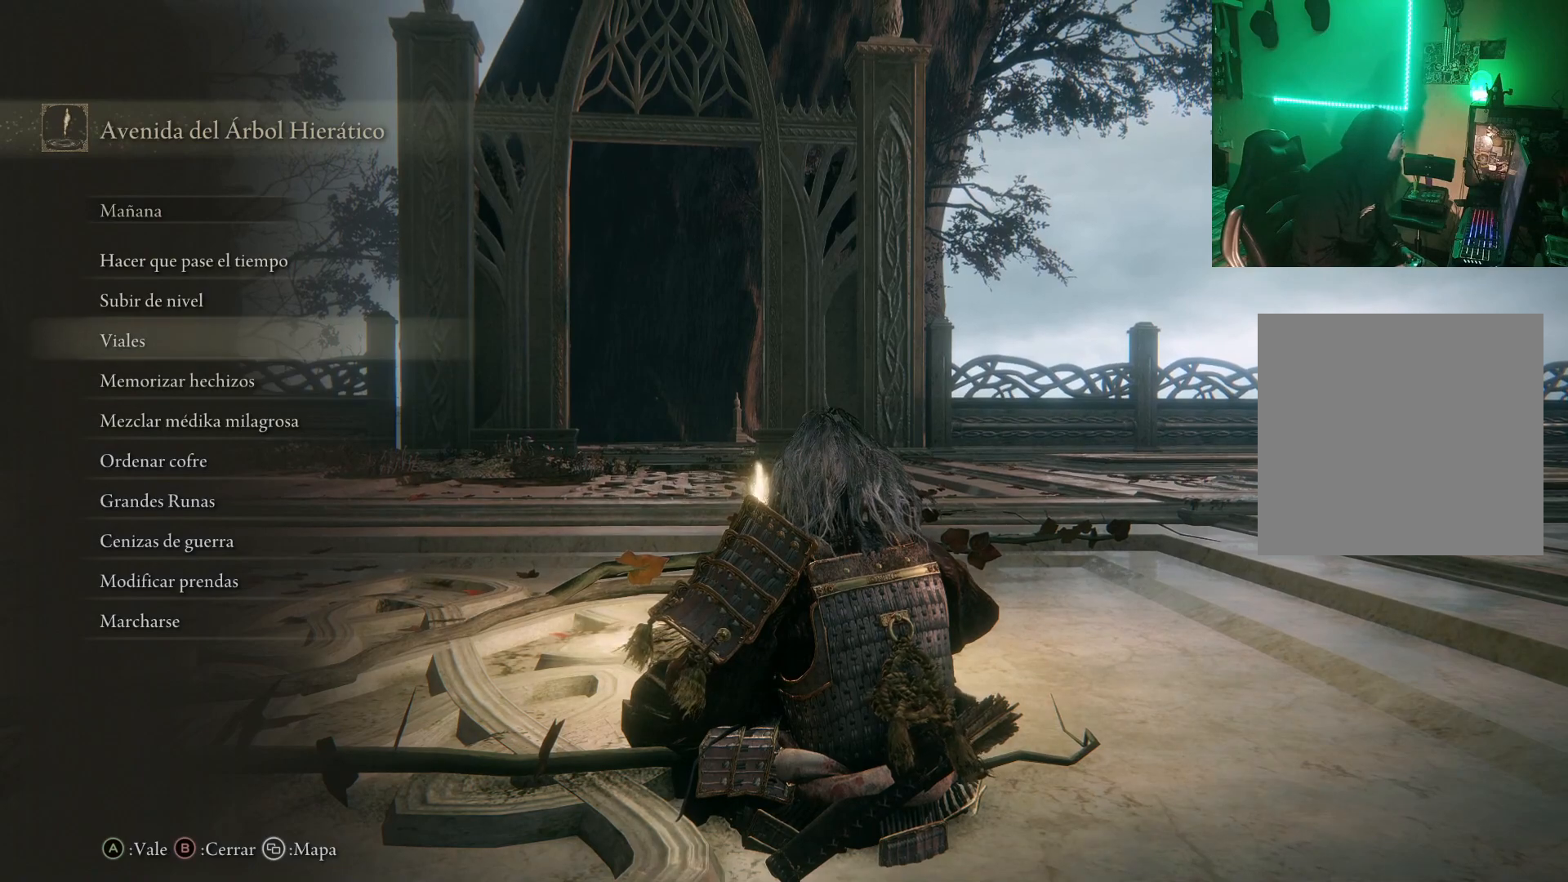
{"buttons": [], "left_stick": "center", "right_stick": "center", "events": [[100, "DPAD_UP", "up"], [200, "A", "down"], [267, "A", "up"]]}
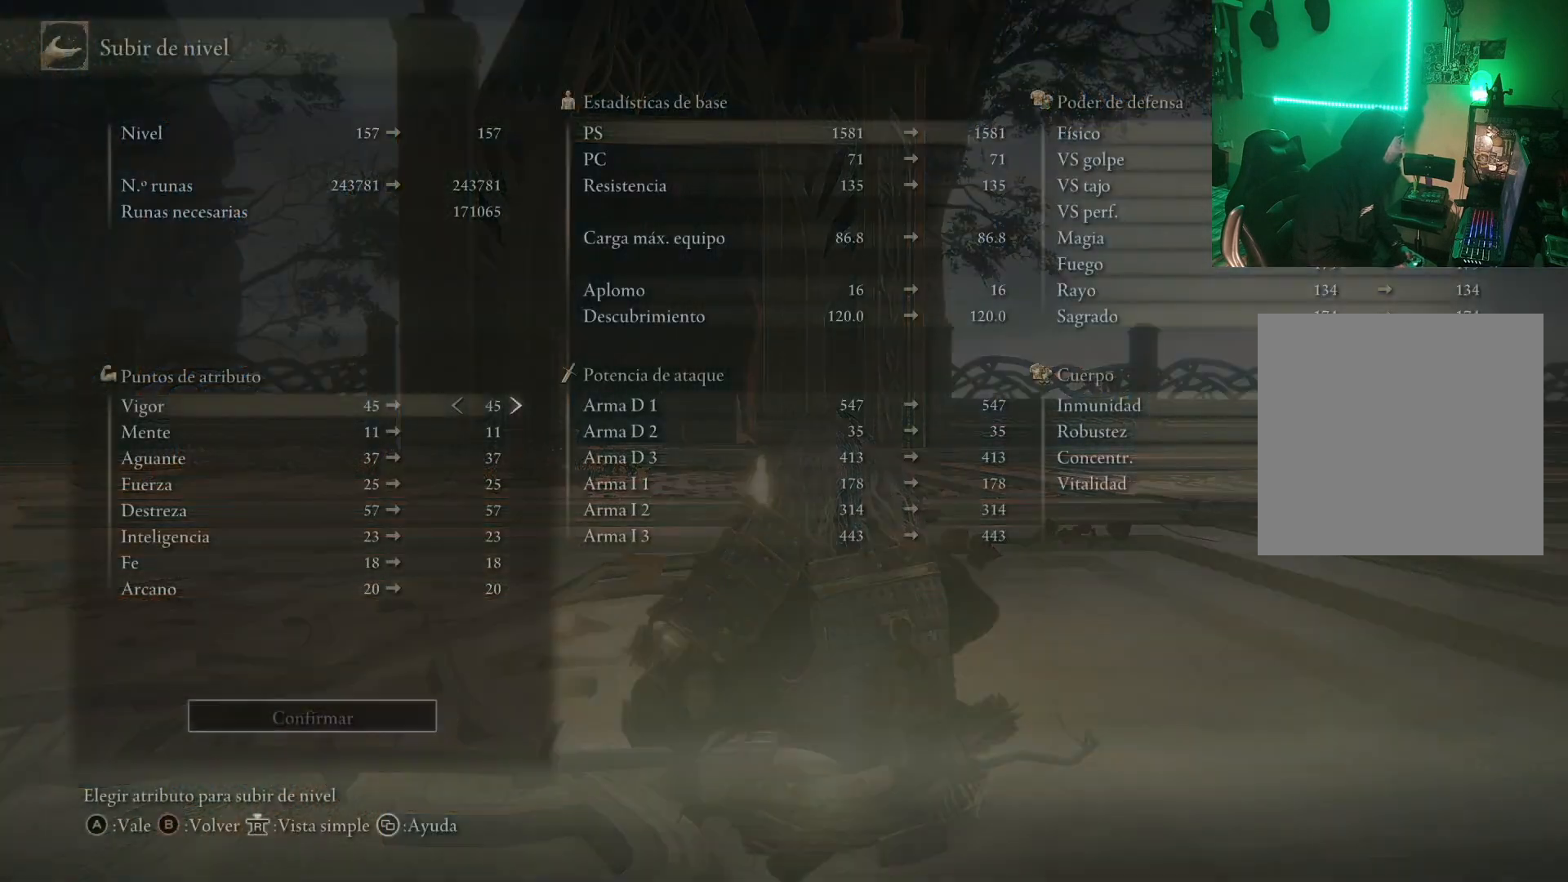
{"buttons": [], "left_stick": "center", "right_stick": "center", "events": []}
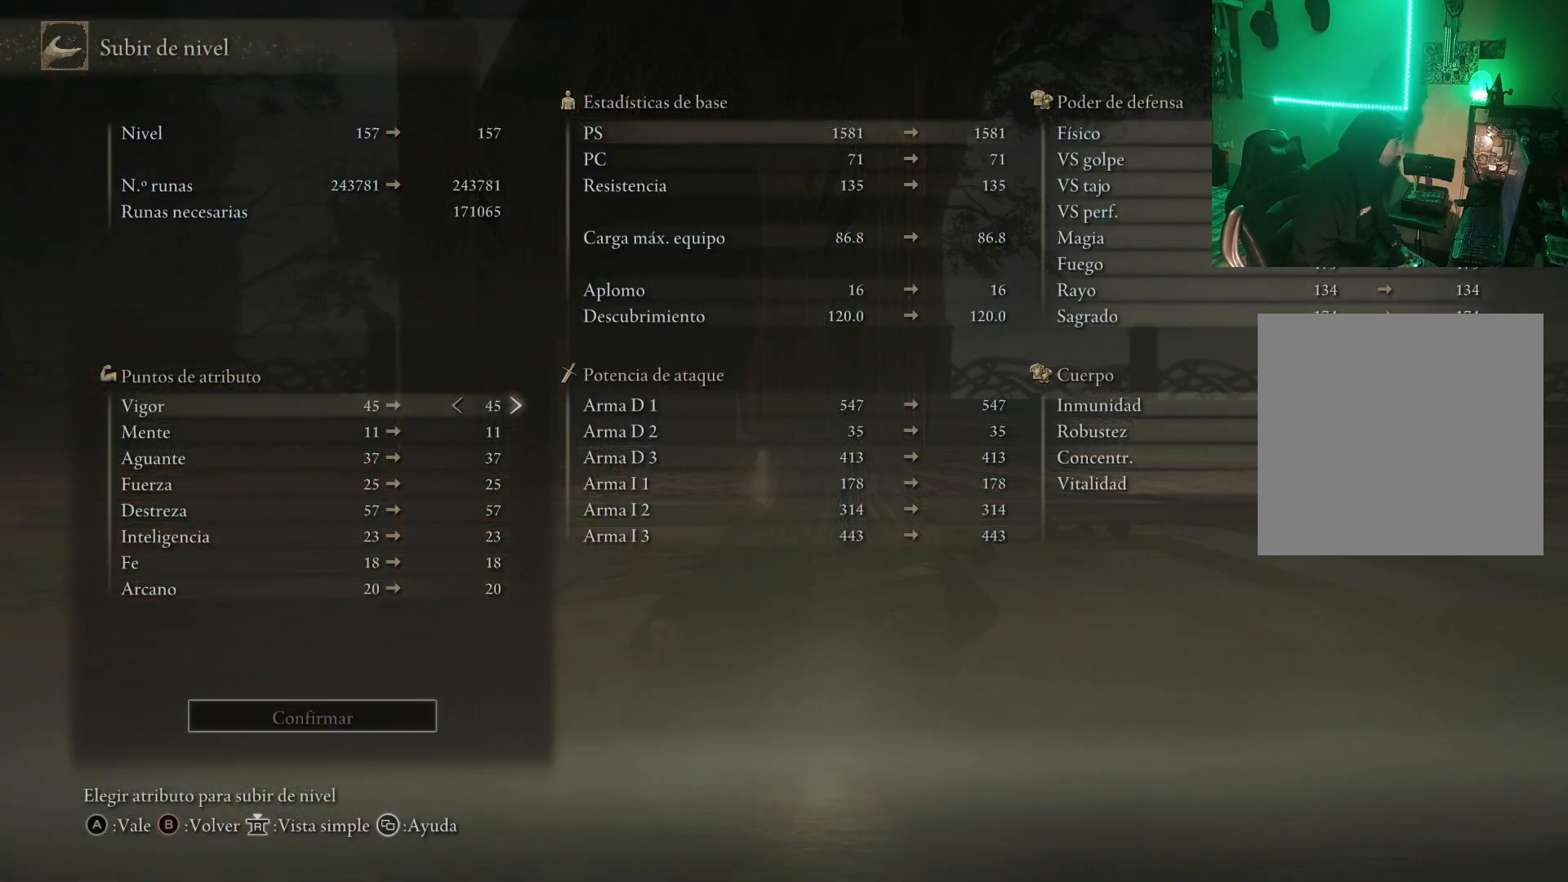
{"buttons": [], "left_stick": "center", "right_stick": "center", "events": []}
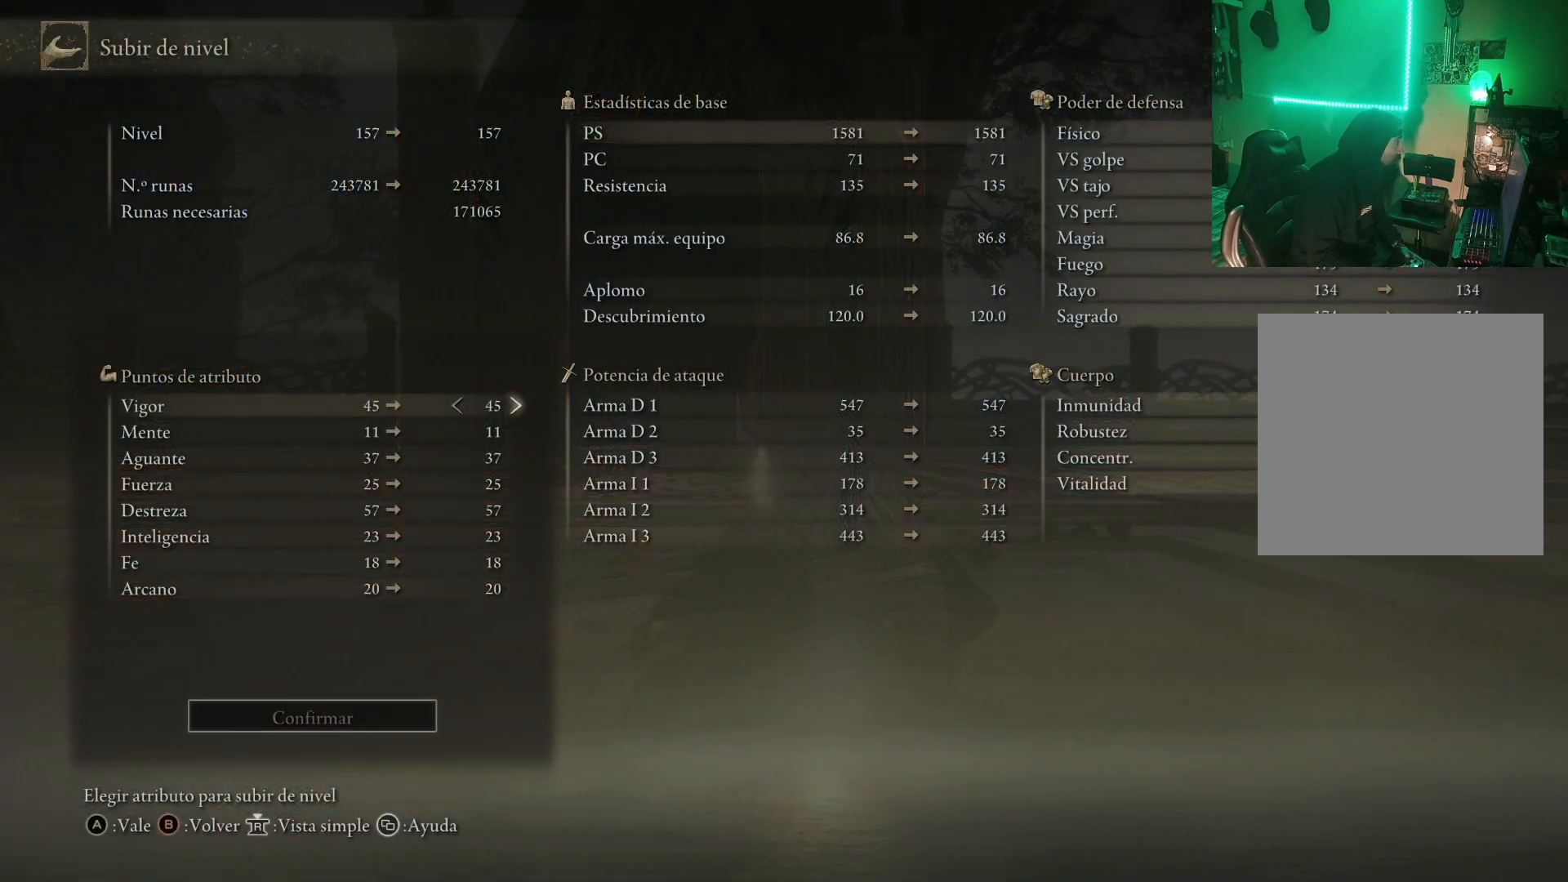
{"buttons": ["DPAD_DOWN"], "left_stick": "center", "right_stick": "center", "events": [[267, "DPAD_DOWN", "down"], [400, "DPAD_DOWN", "up"], [450, "DPAD_DOWN", "down"]]}
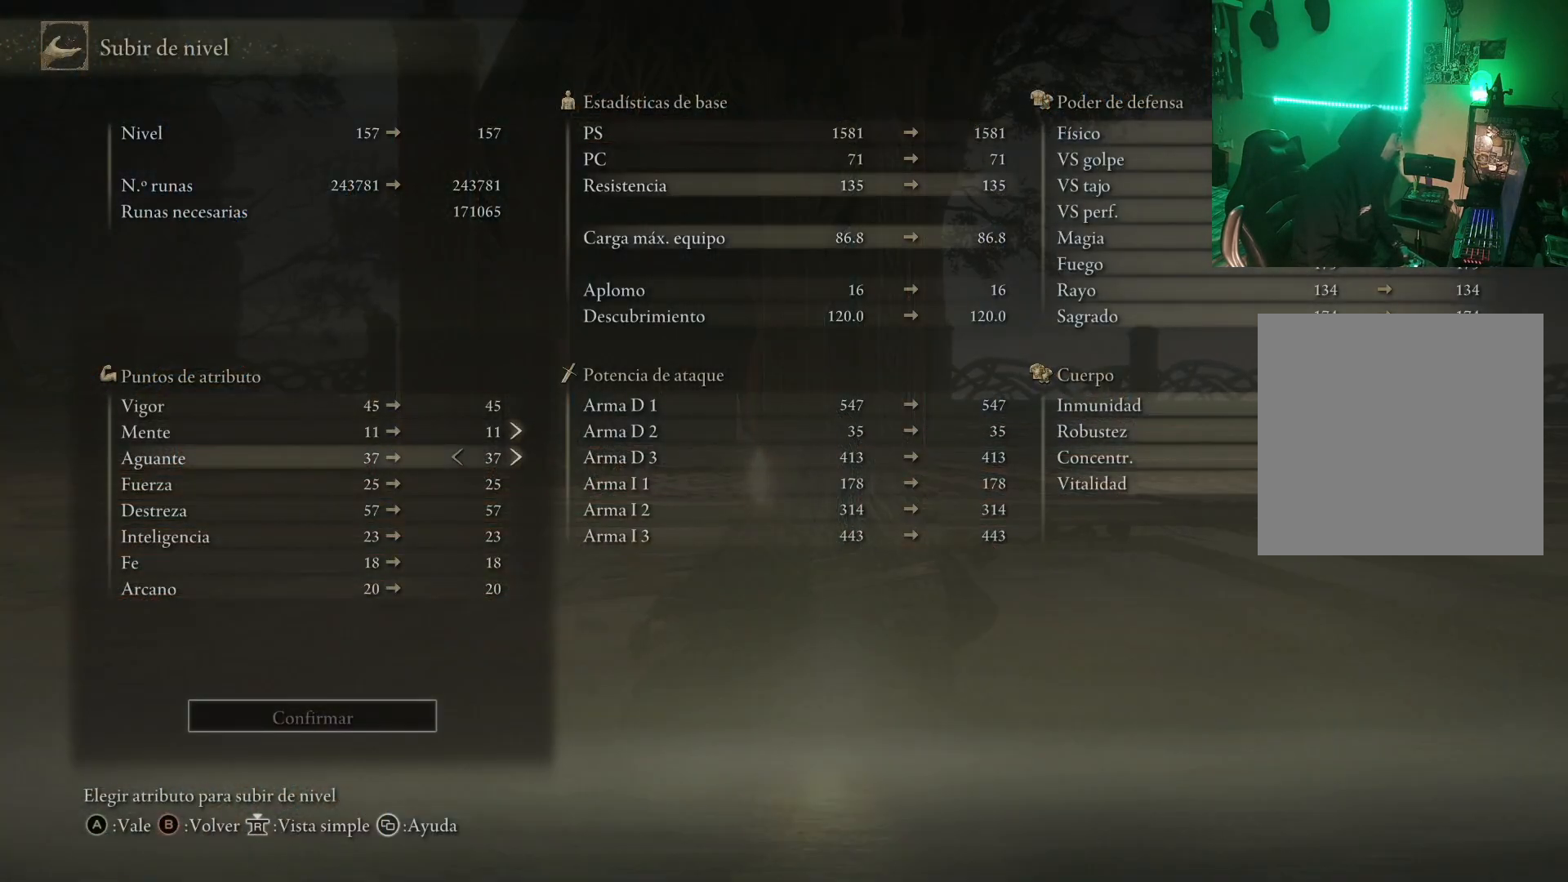
{"buttons": [], "left_stick": "center", "right_stick": "center", "events": [[67, "DPAD_DOWN", "up"], [150, "DPAD_DOWN", "down"], [250, "DPAD_DOWN", "up"], [333, "DPAD_DOWN", "down"], [417, "DPAD_DOWN", "up"]]}
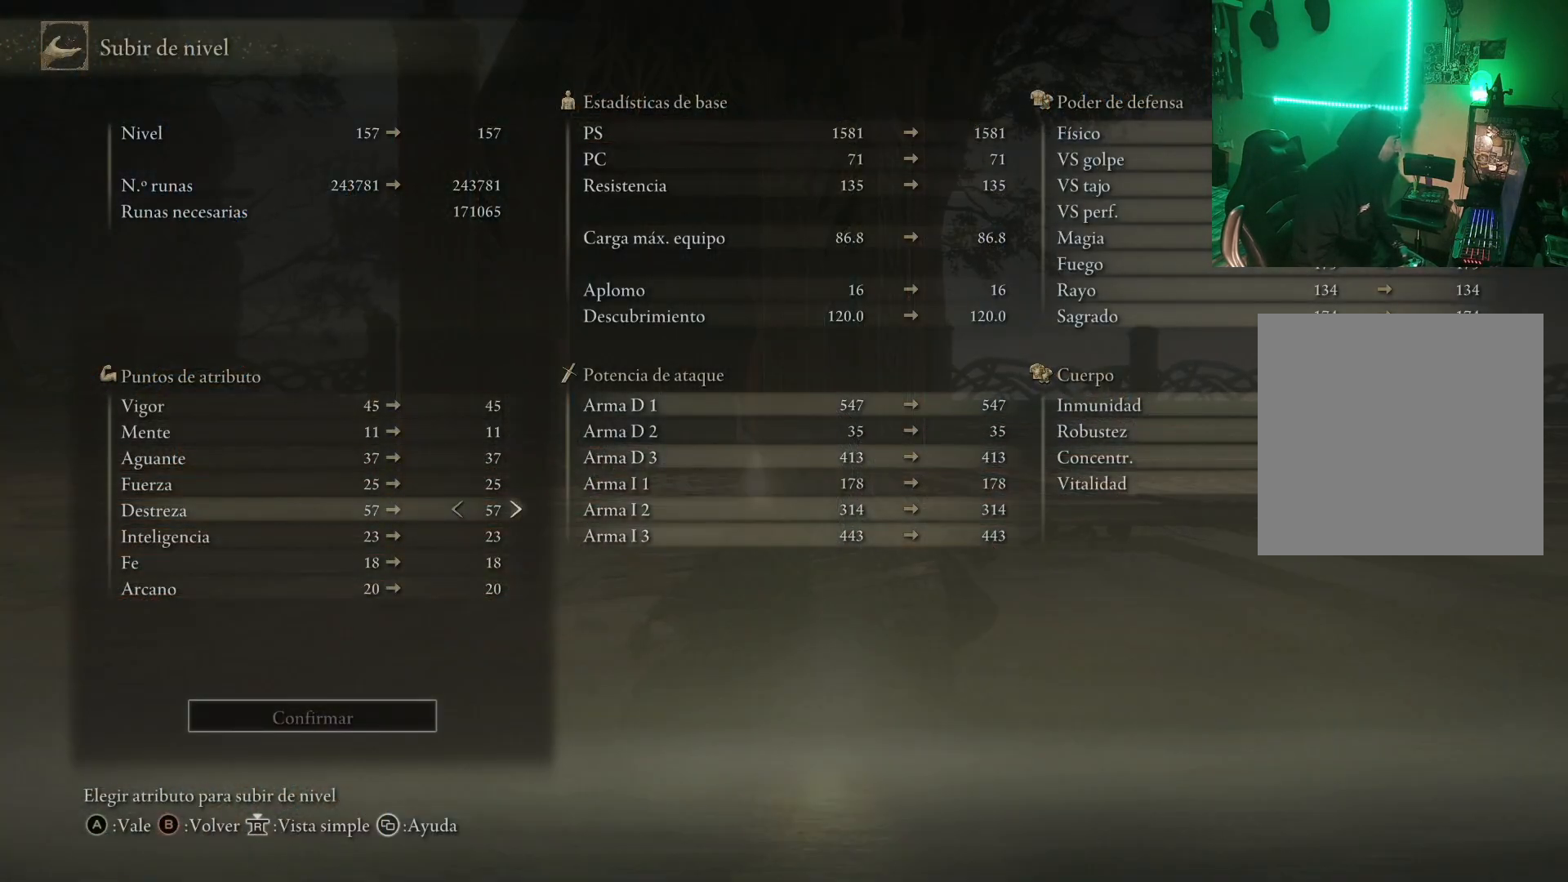
{"buttons": [], "left_stick": "center", "right_stick": "center", "events": []}
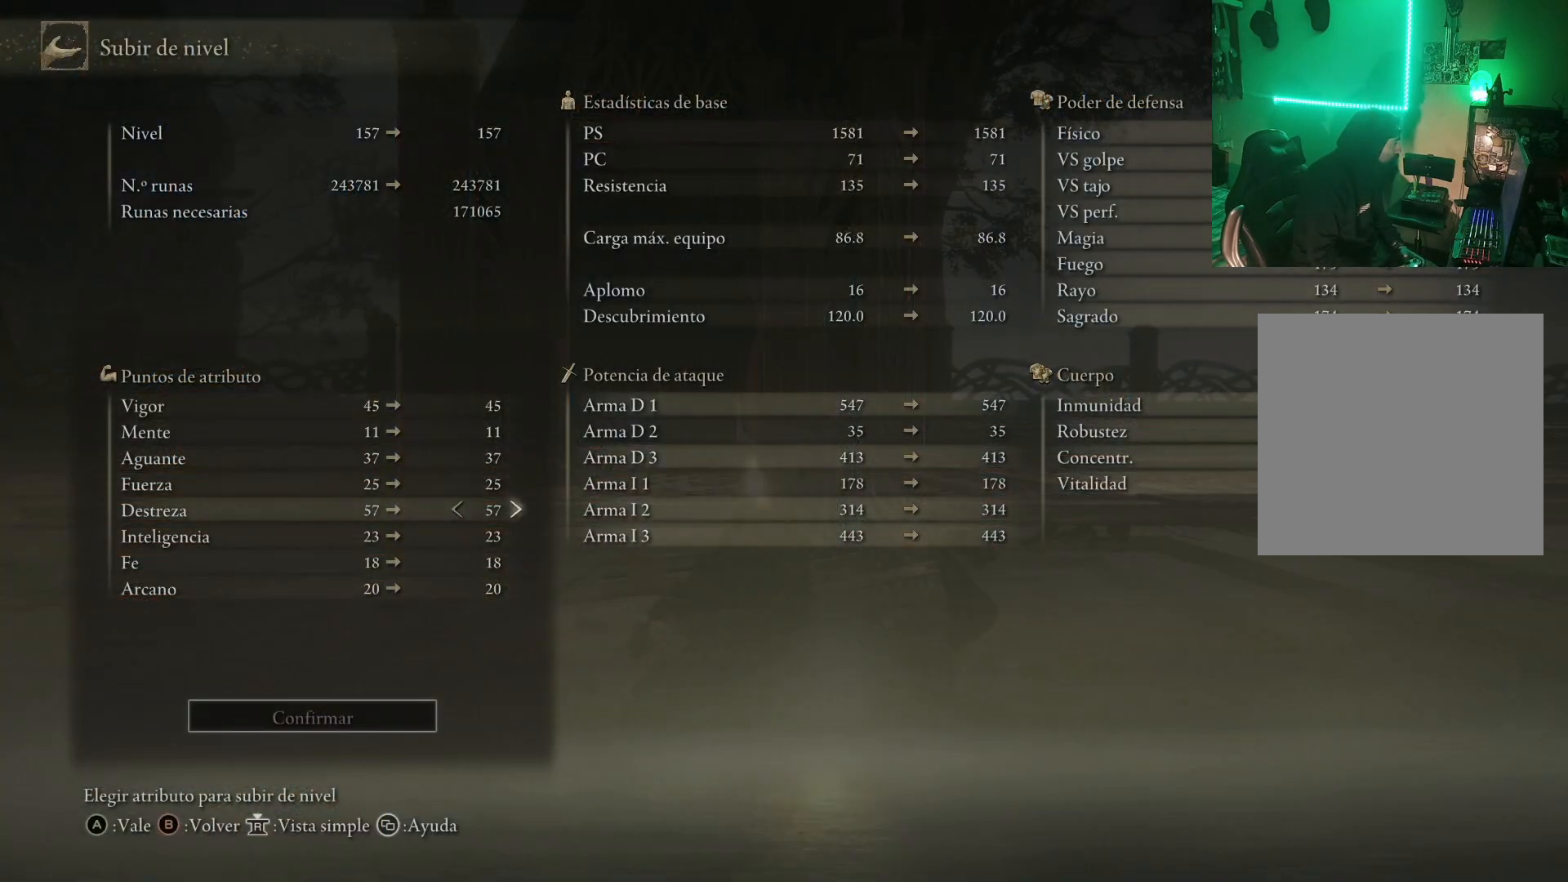
{"buttons": [], "left_stick": "center", "right_stick": "center", "events": []}
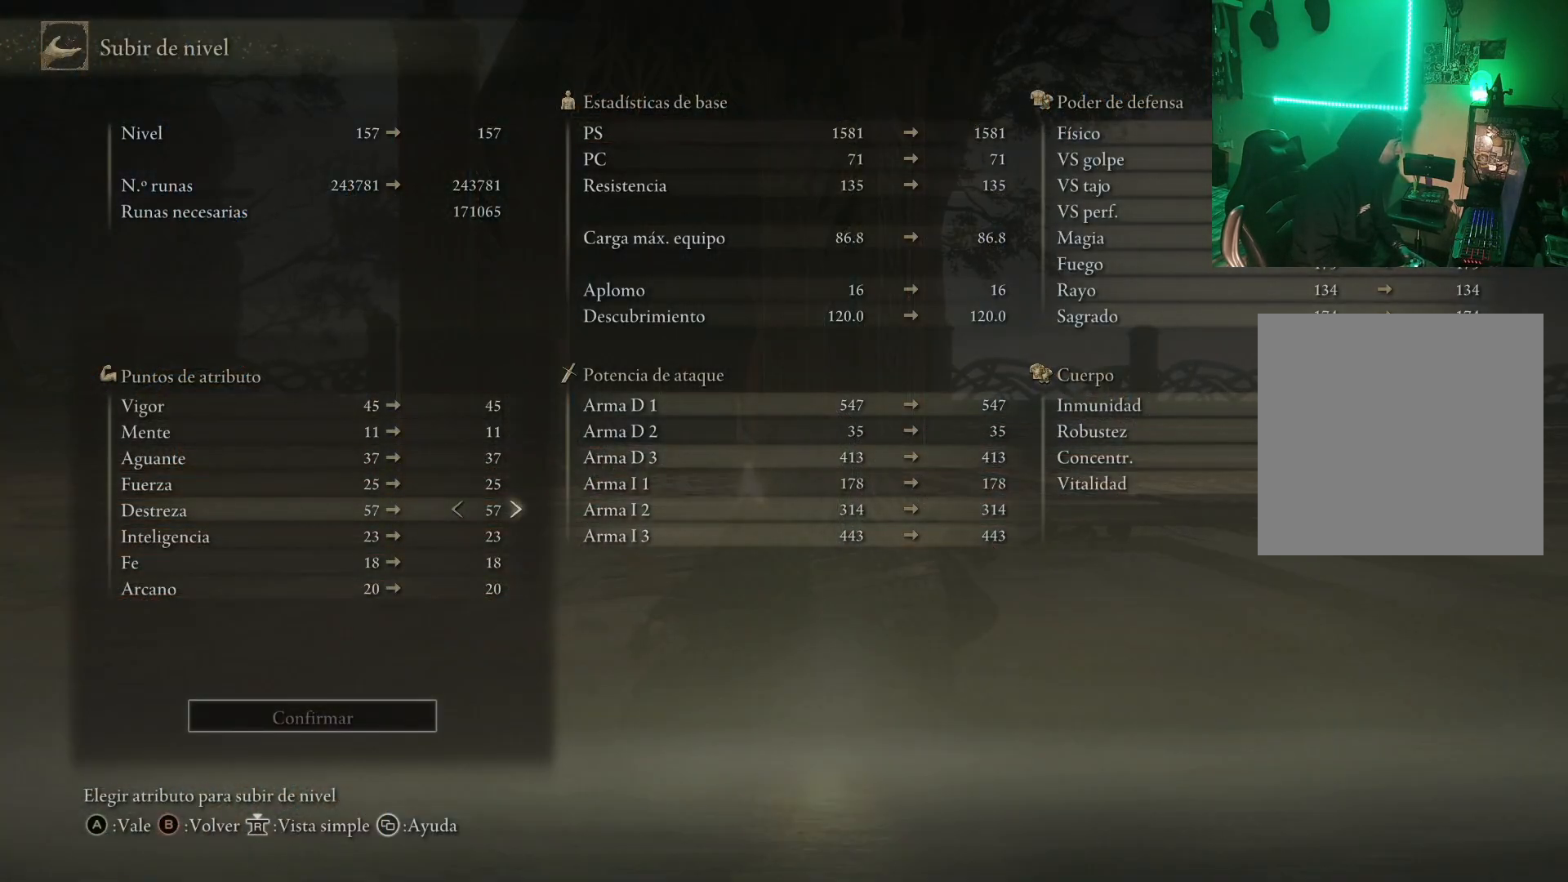
{"buttons": ["DPAD_UP"], "left_stick": "center", "right_stick": "center", "events": [[250, "DPAD_UP", "down"], [350, "DPAD_UP", "up"], [450, "DPAD_UP", "down"]]}
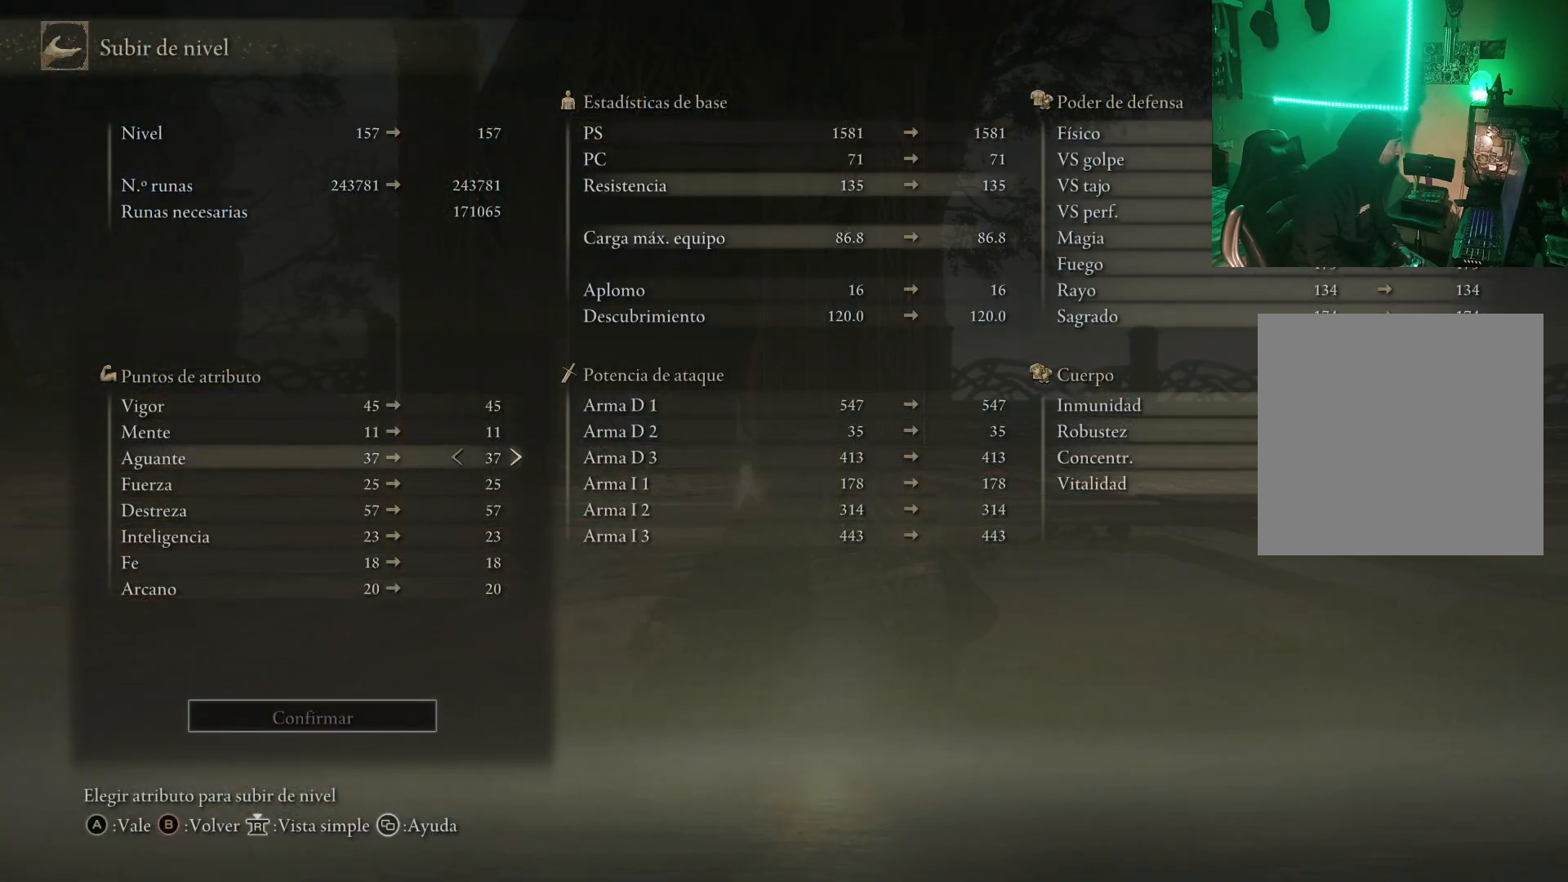
{"buttons": ["DPAD_DOWN"], "left_stick": "center", "right_stick": "center", "events": [[83, "DPAD_UP", "up"], [150, "DPAD_UP", "down"], [233, "DPAD_UP", "up"], [417, "DPAD_DOWN", "down"]]}
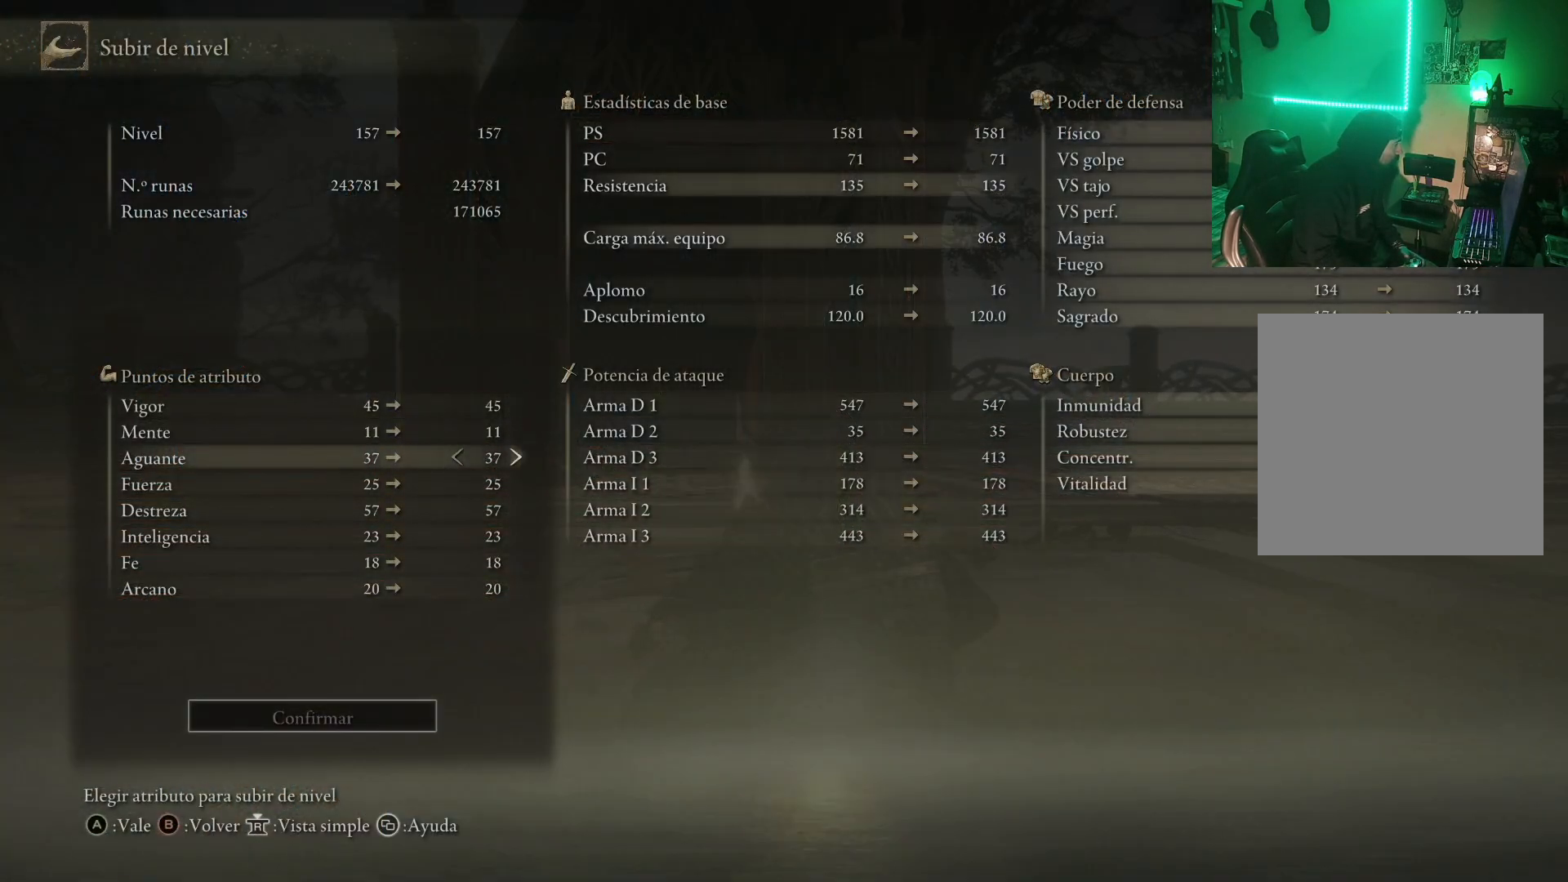
{"buttons": [], "left_stick": "center", "right_stick": "center", "events": [[50, "DPAD_DOWN", "up"]]}
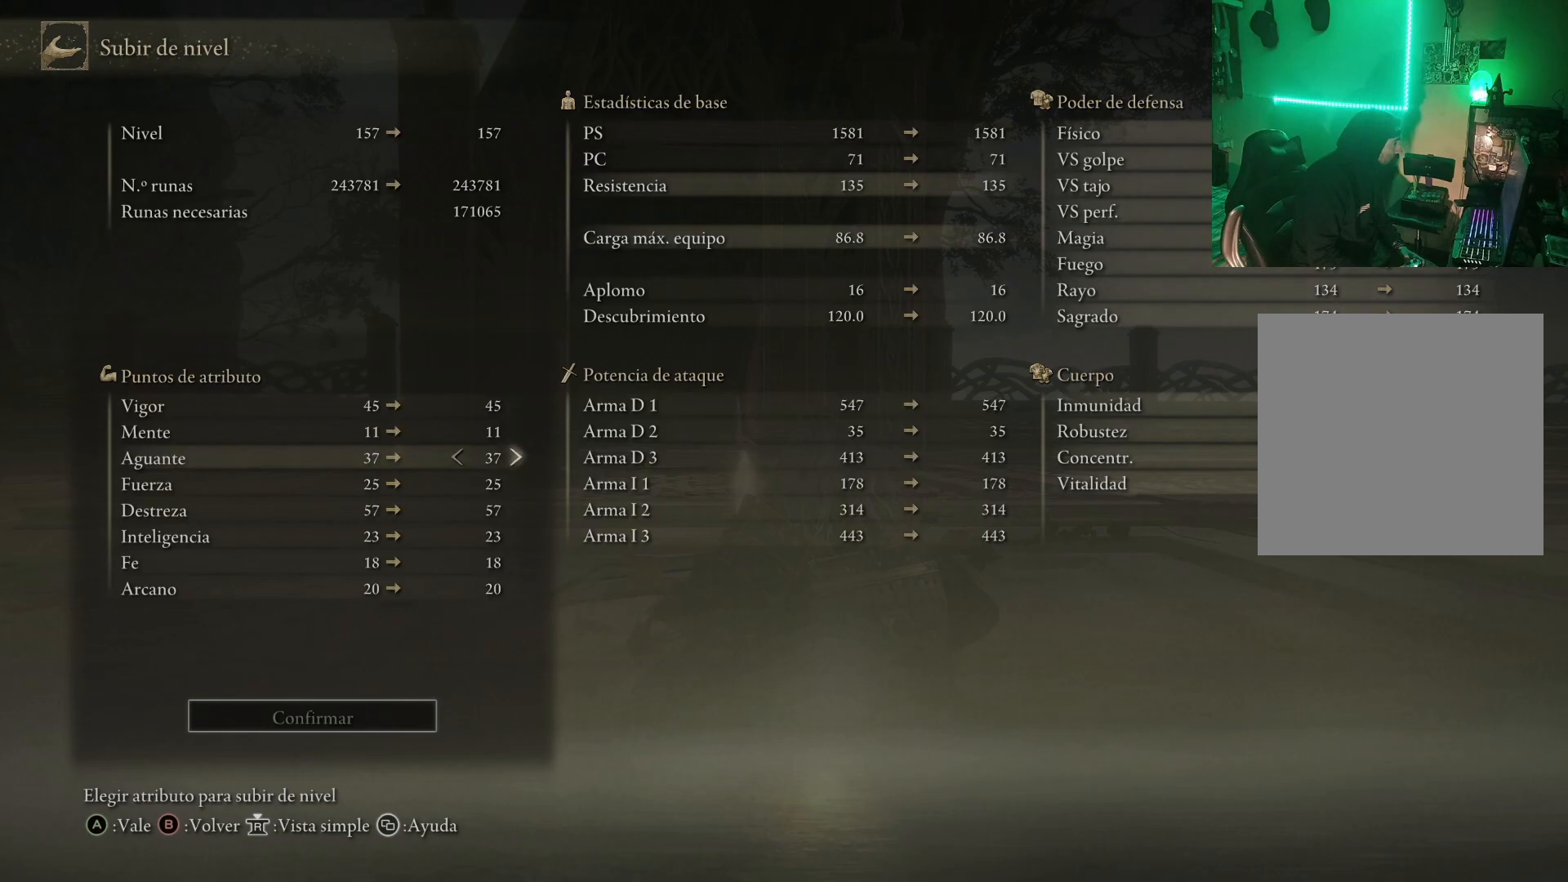
{"buttons": ["DPAD_RIGHT"], "left_stick": "center", "right_stick": "center", "events": [[500, "DPAD_RIGHT", "down"]]}
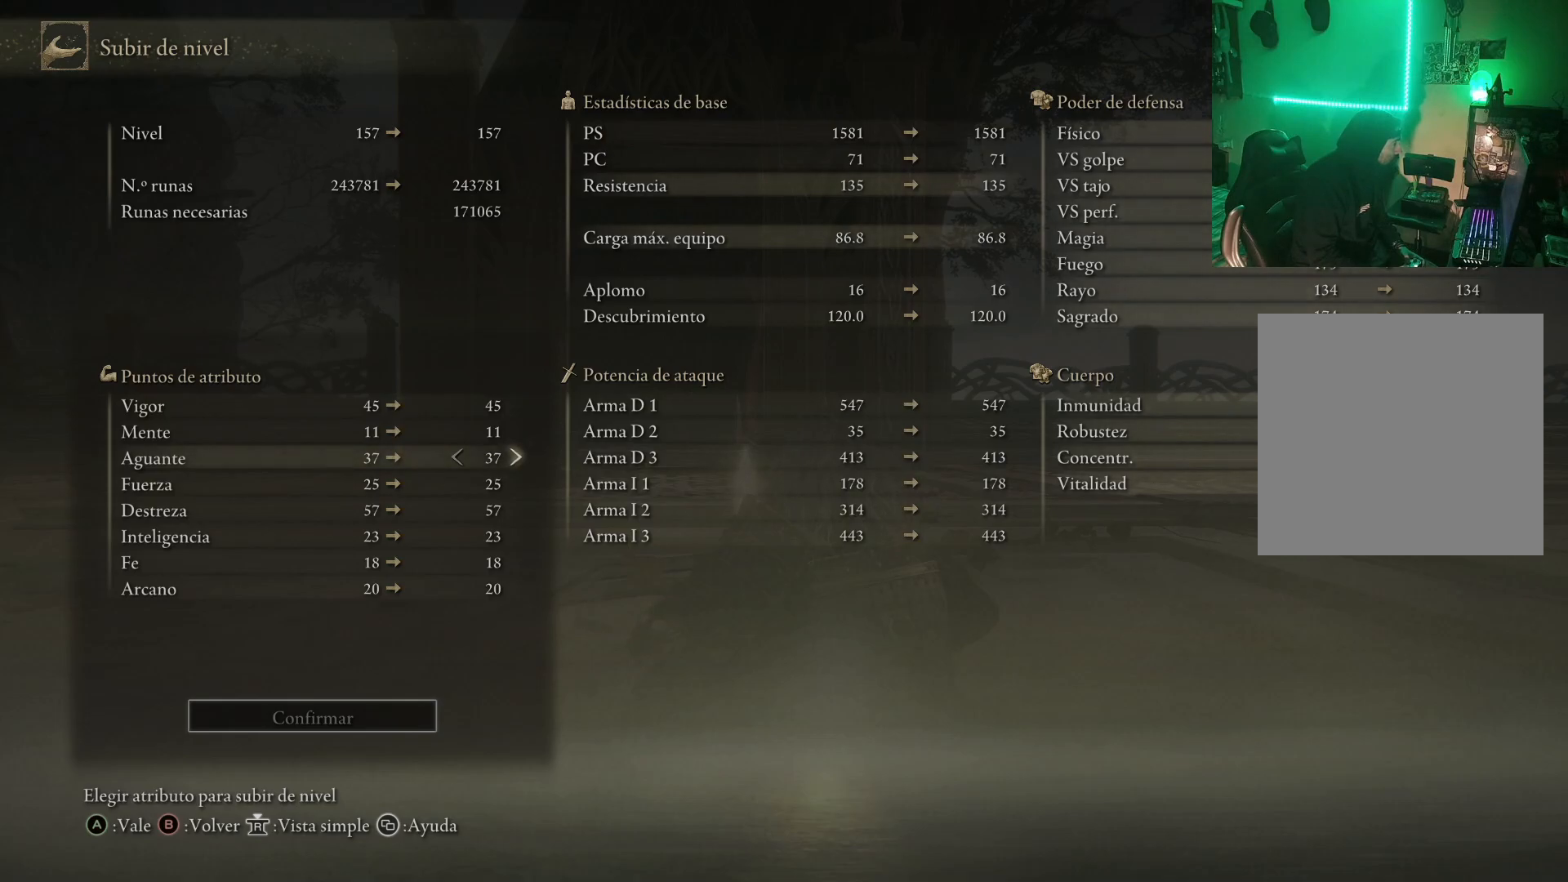
{"buttons": [], "left_stick": "center", "right_stick": "center", "events": [[133, "DPAD_RIGHT", "up"]]}
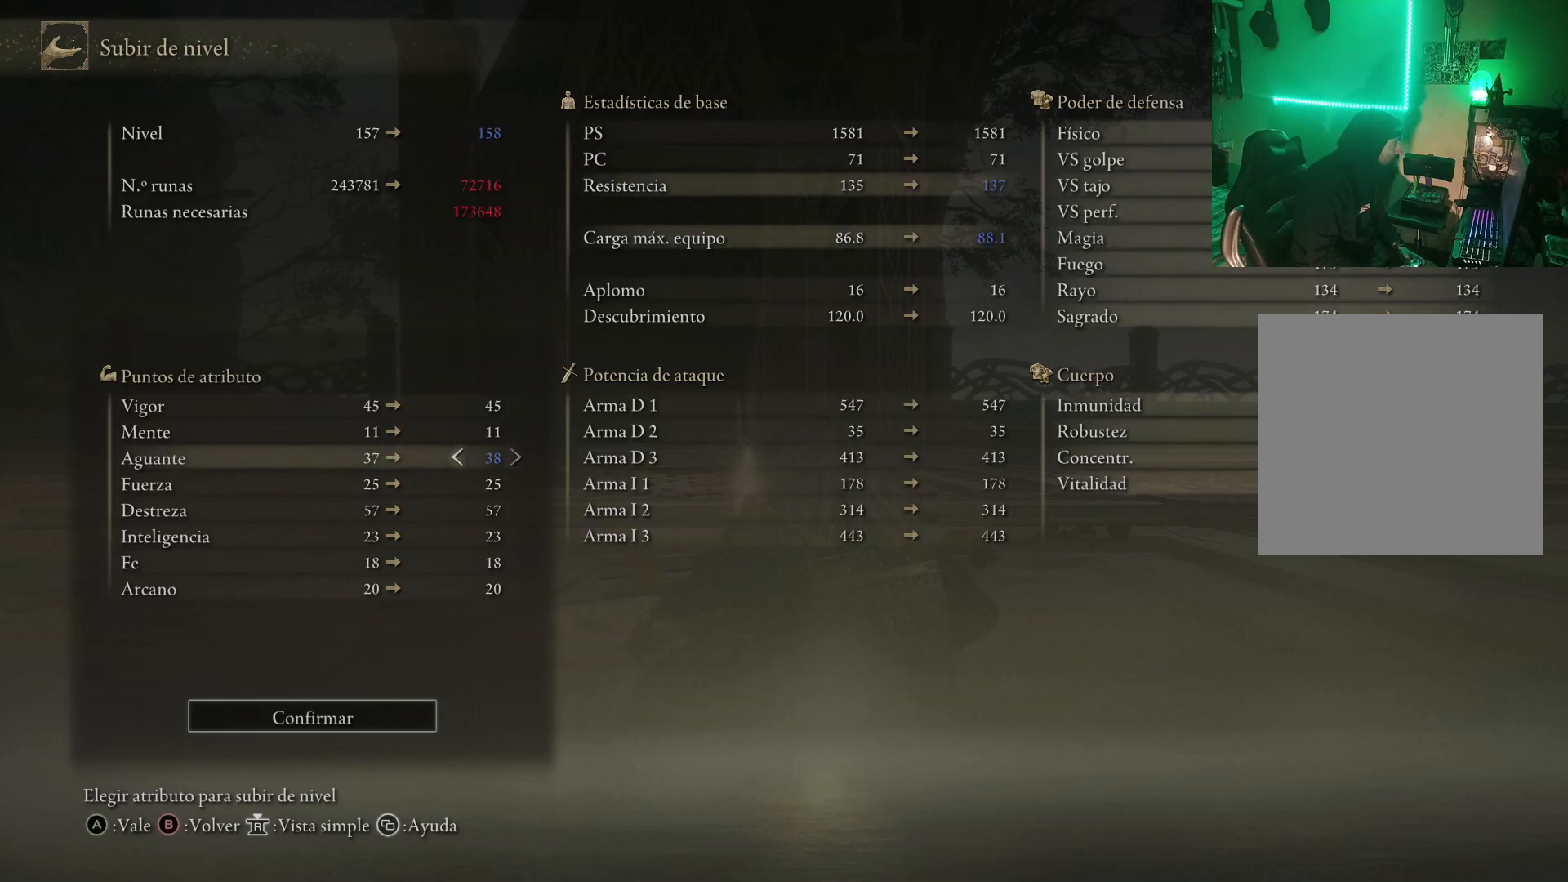
{"buttons": ["DPAD_DOWN"], "left_stick": "center", "right_stick": "center", "events": [[150, "DPAD_DOWN", "down"], [217, "DPAD_DOWN", "up"], [300, "DPAD_DOWN", "down"], [383, "DPAD_DOWN", "up"], [483, "DPAD_DOWN", "down"]]}
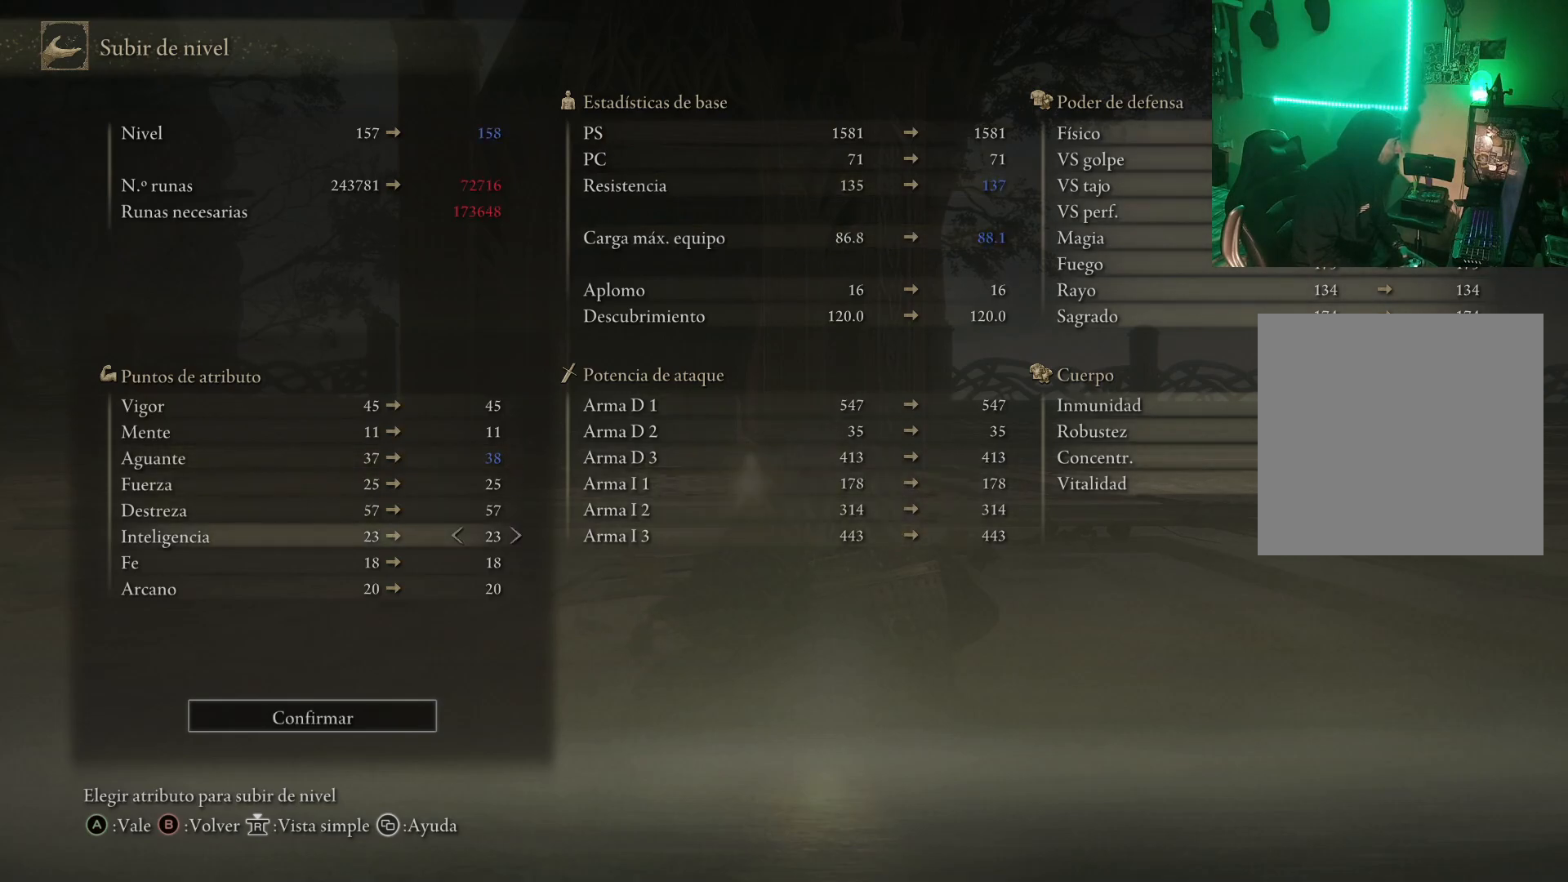
{"buttons": ["DPAD_DOWN"], "left_stick": "center", "right_stick": "center", "events": [[67, "DPAD_DOWN", "up"], [133, "DPAD_DOWN", "down"], [200, "DPAD_DOWN", "up"], [283, "DPAD_DOWN", "down"], [367, "DPAD_DOWN", "up"], [500, "DPAD_DOWN", "down"]]}
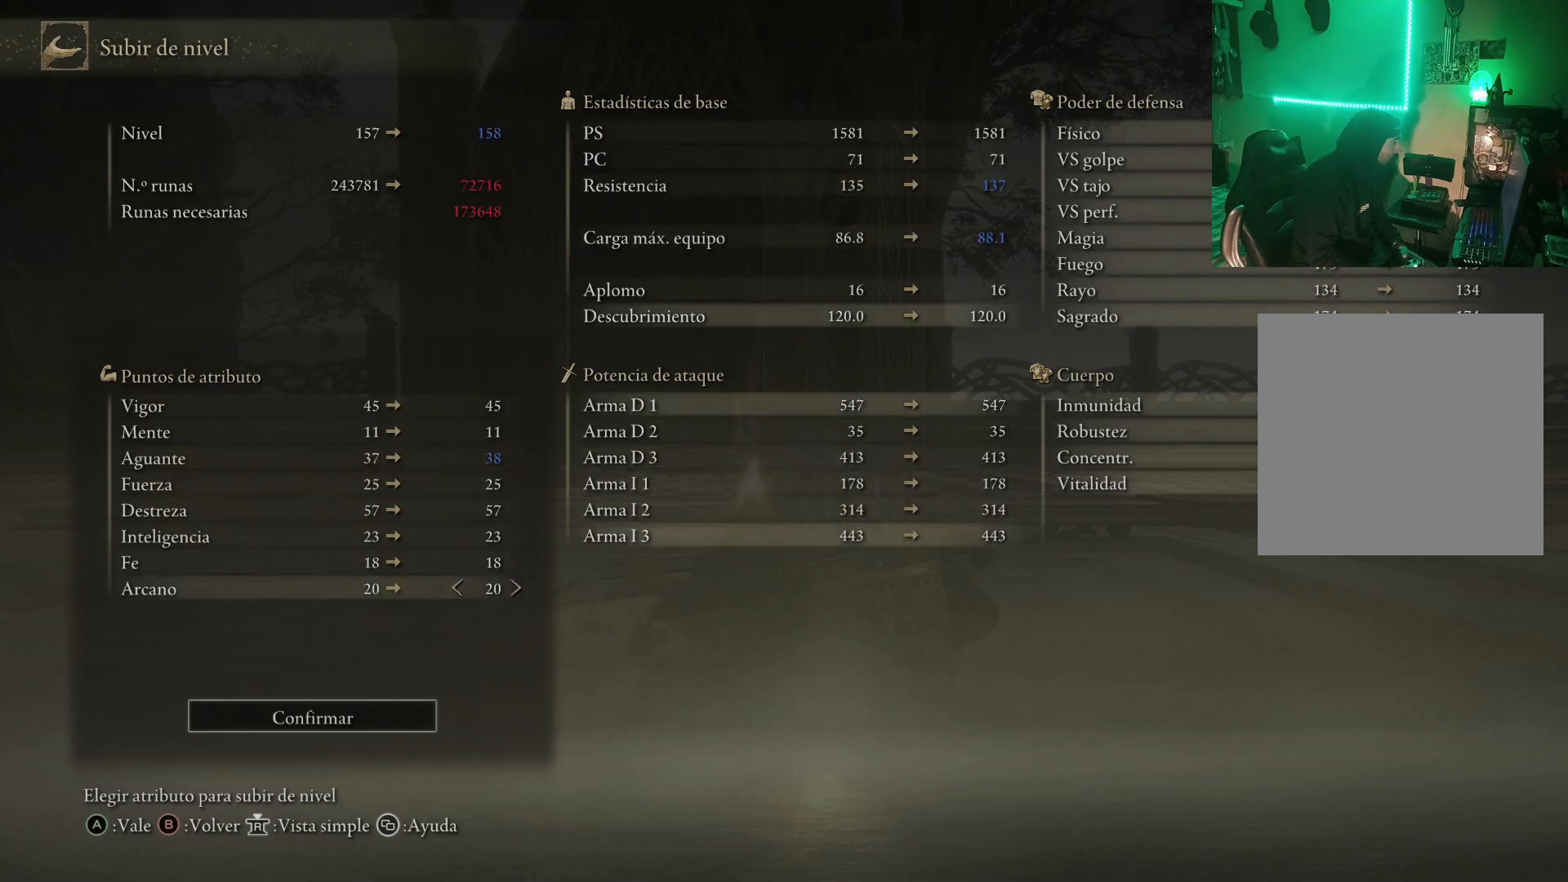
{"buttons": [], "left_stick": "center", "right_stick": "center", "events": [[100, "DPAD_DOWN", "up"], [267, "A", "down"], [350, "A", "up"]]}
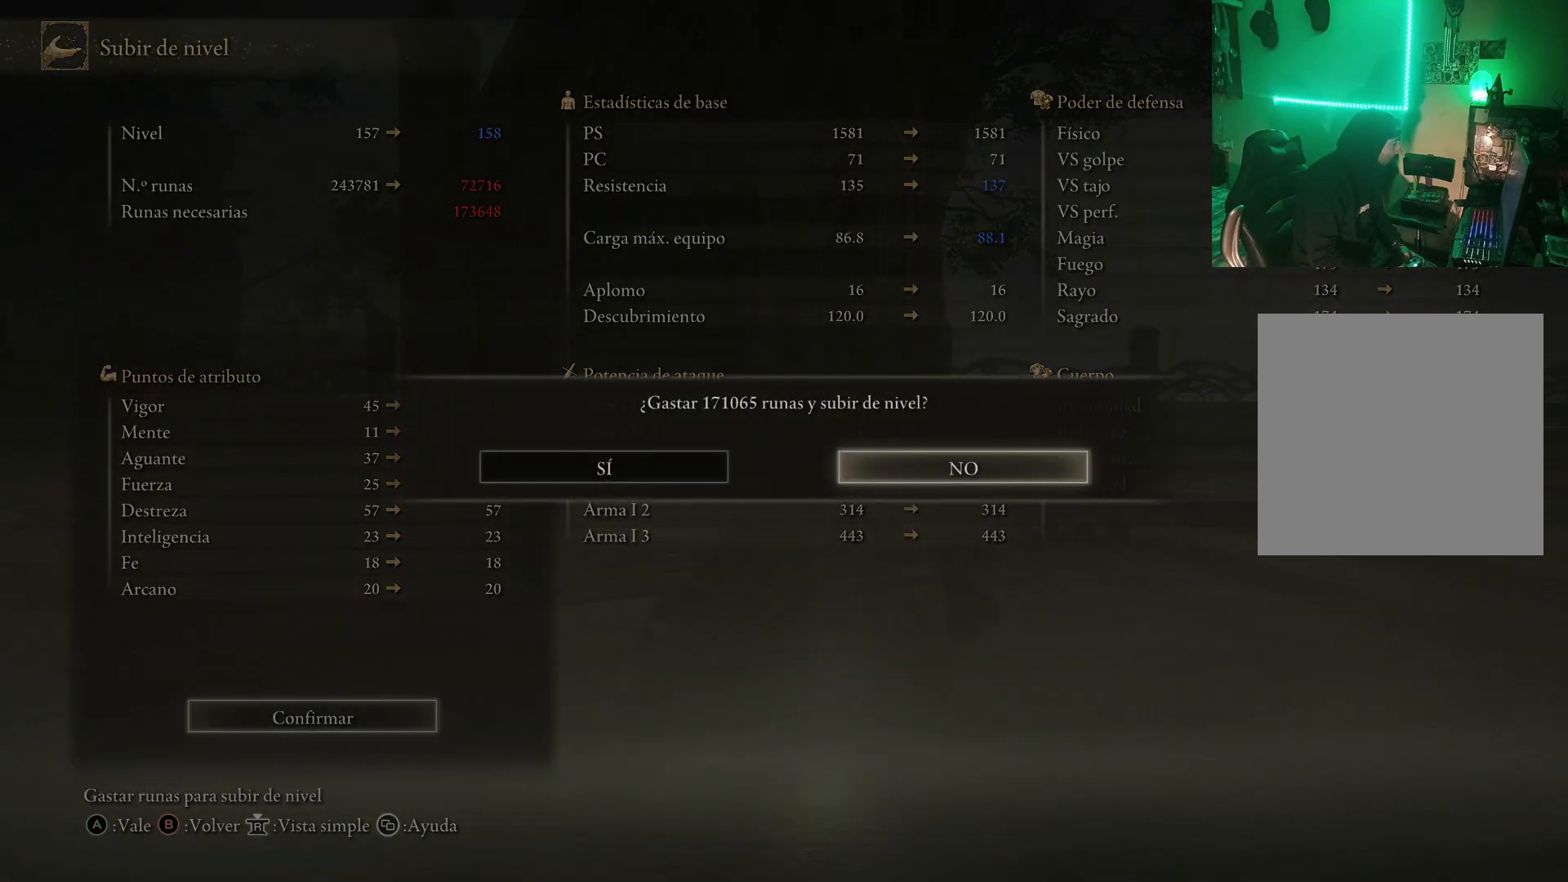
{"buttons": [], "left_stick": "center", "right_stick": "center", "events": [[50, "DPAD_LEFT", "down"], [133, "DPAD_LEFT", "up"], [217, "A", "down"], [283, "A", "up"]]}
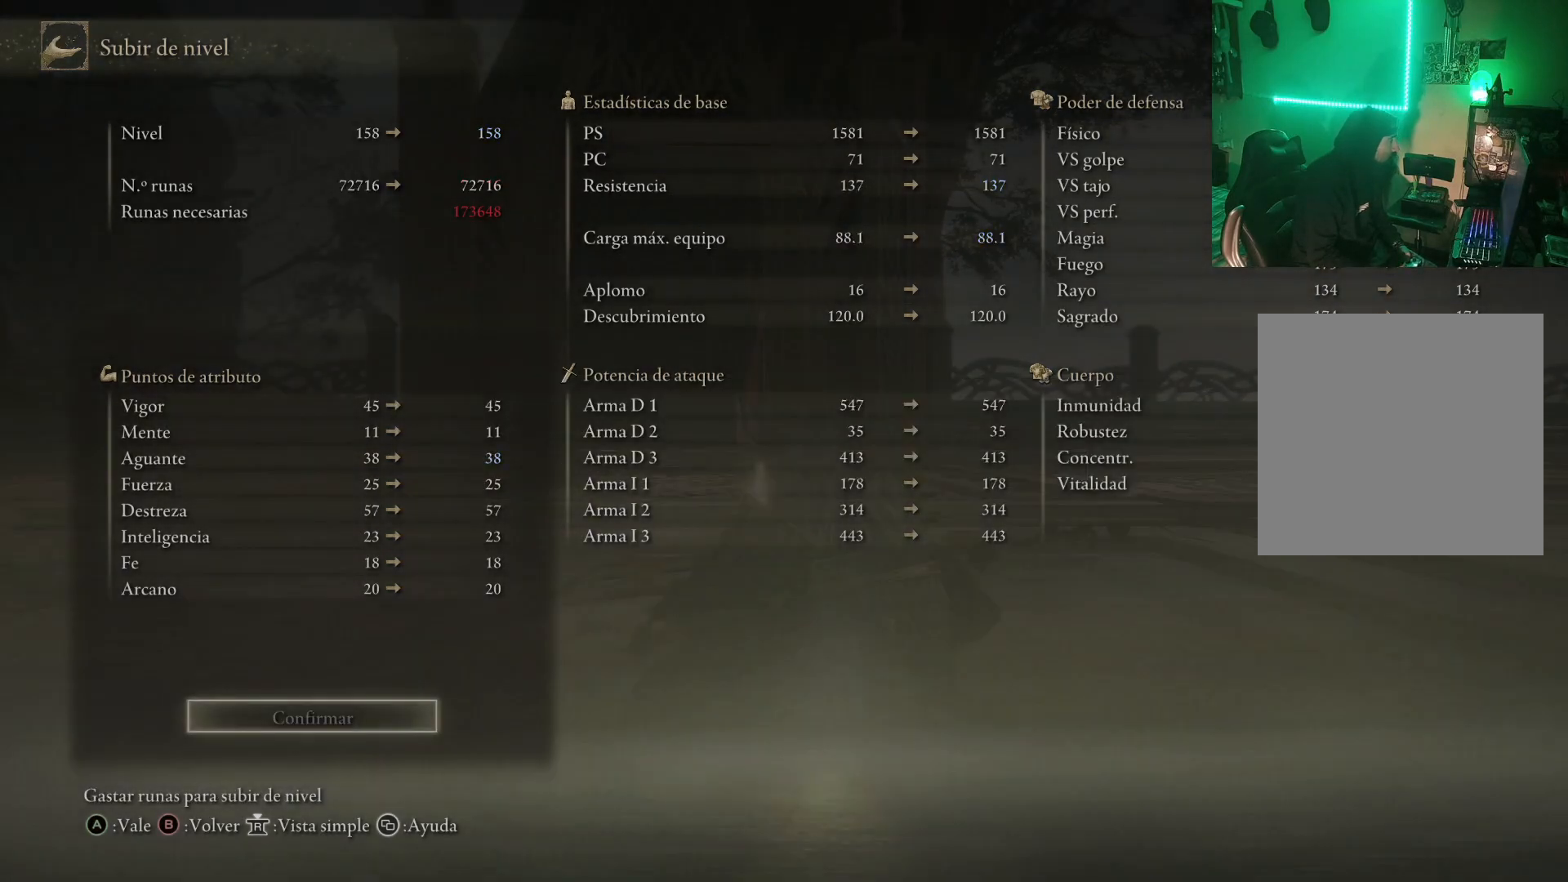
{"buttons": ["B"], "left_stick": "up", "right_stick": "center", "events": [[33, "B", "down"], [133, "B", "up"], [133, "left_stick", "up"], [200, "B", "down"], [283, "B", "up"], [367, "B", "down"], [417, "B", "up"], [500, "B", "down"]]}
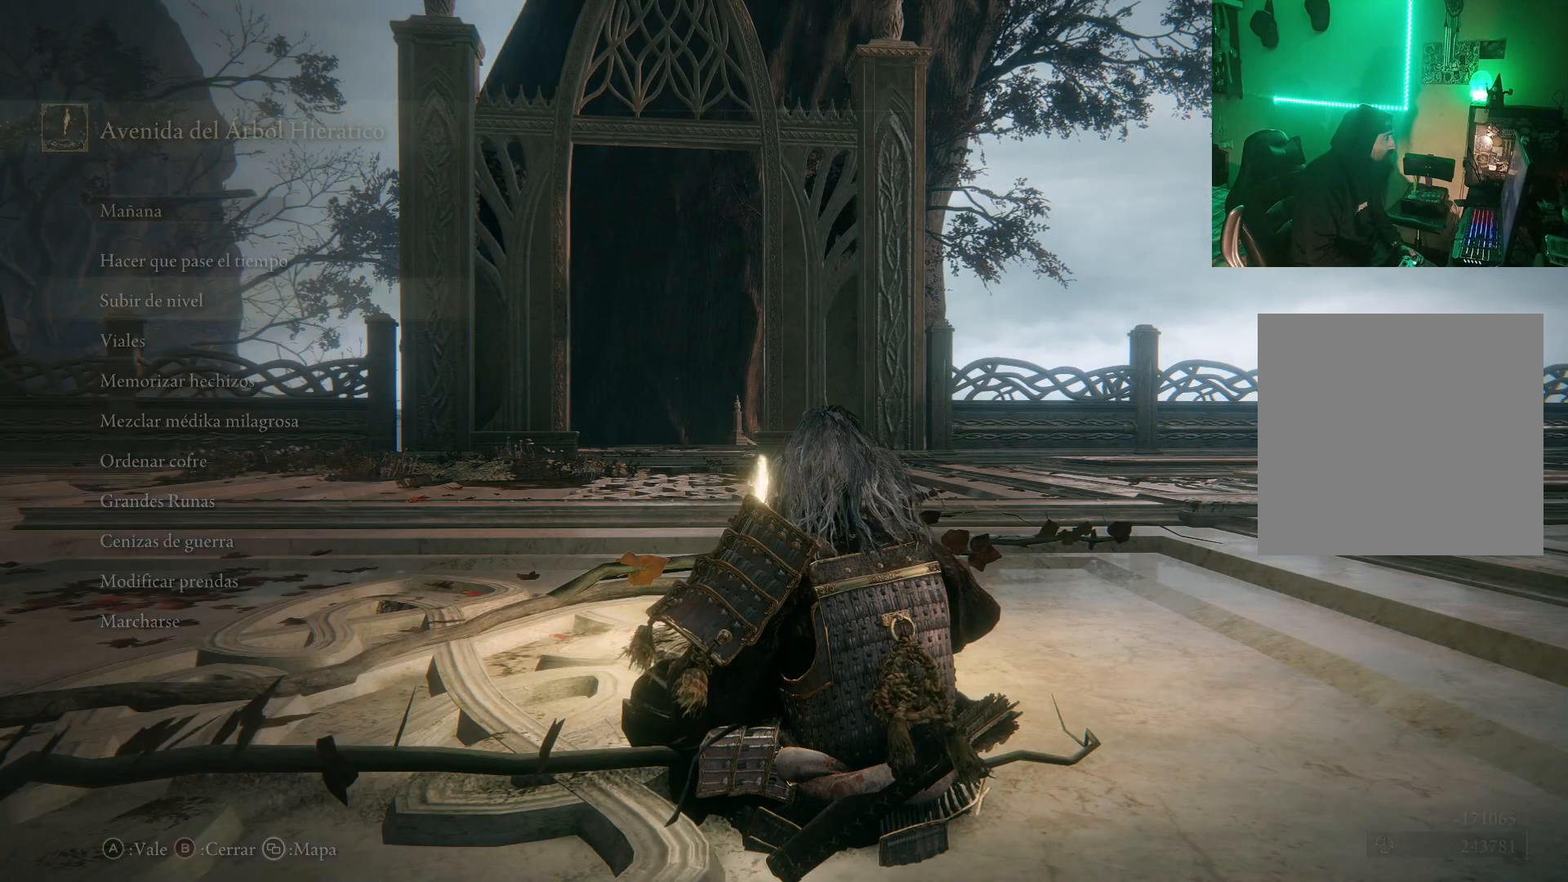
{"buttons": [], "left_stick": "up", "right_stick": "center", "events": [[83, "B", "up"], [150, "B", "down"], [217, "B", "up"], [283, "B", "down"], [333, "B", "up"], [433, "B", "down"], [483, "B", "up"]]}
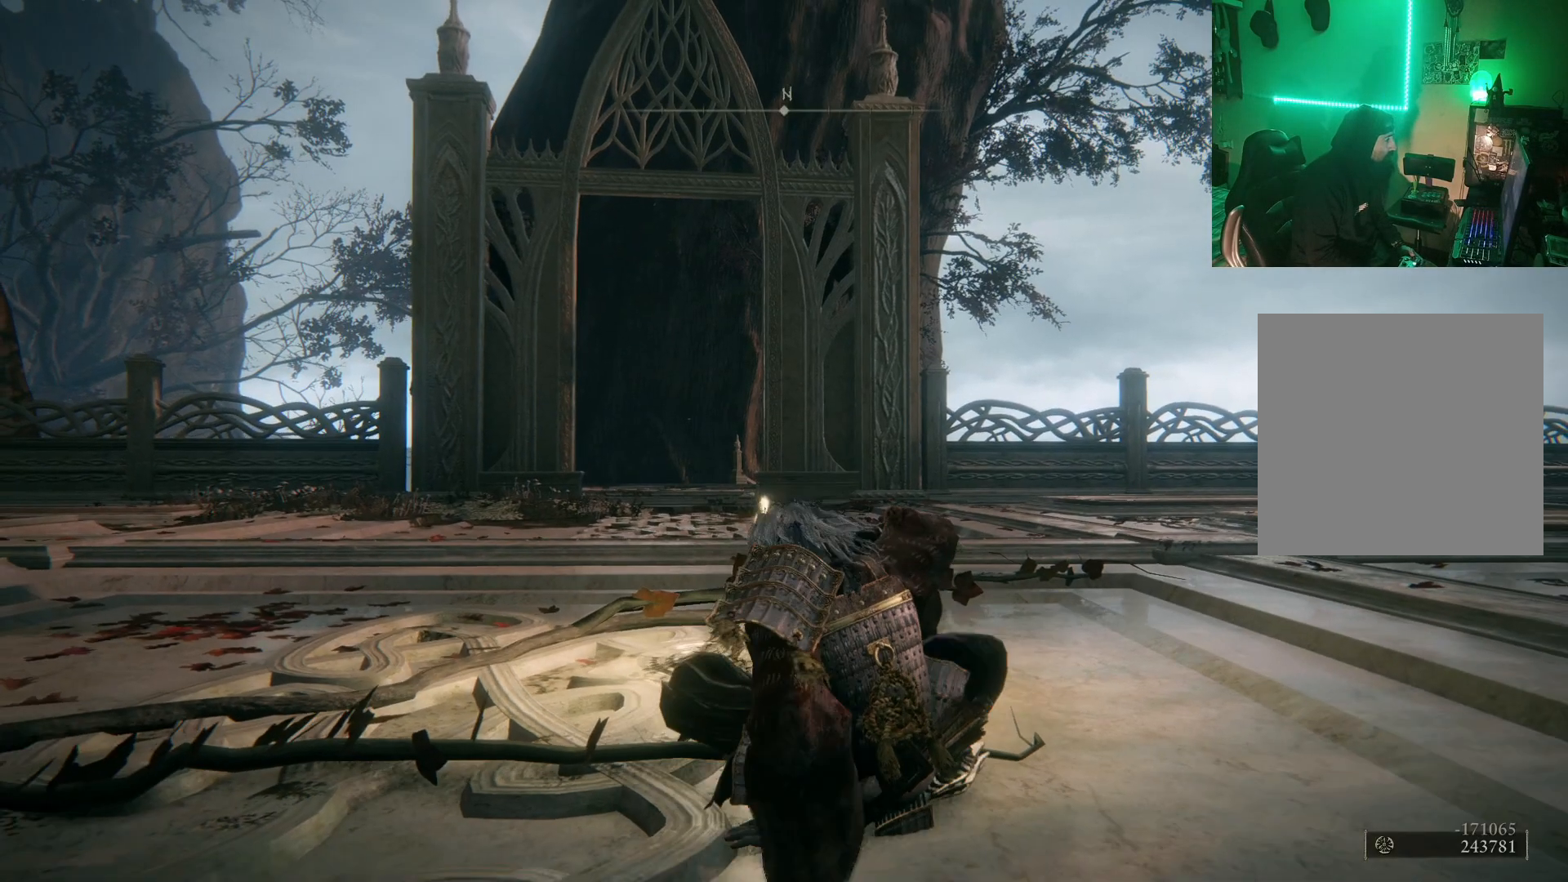
{"buttons": [], "left_stick": "up", "right_stick": "center", "events": [[67, "B", "down"], [150, "B", "up"], [233, "B", "down"], [333, "B", "up"], [417, "B", "down"], [467, "B", "up"]]}
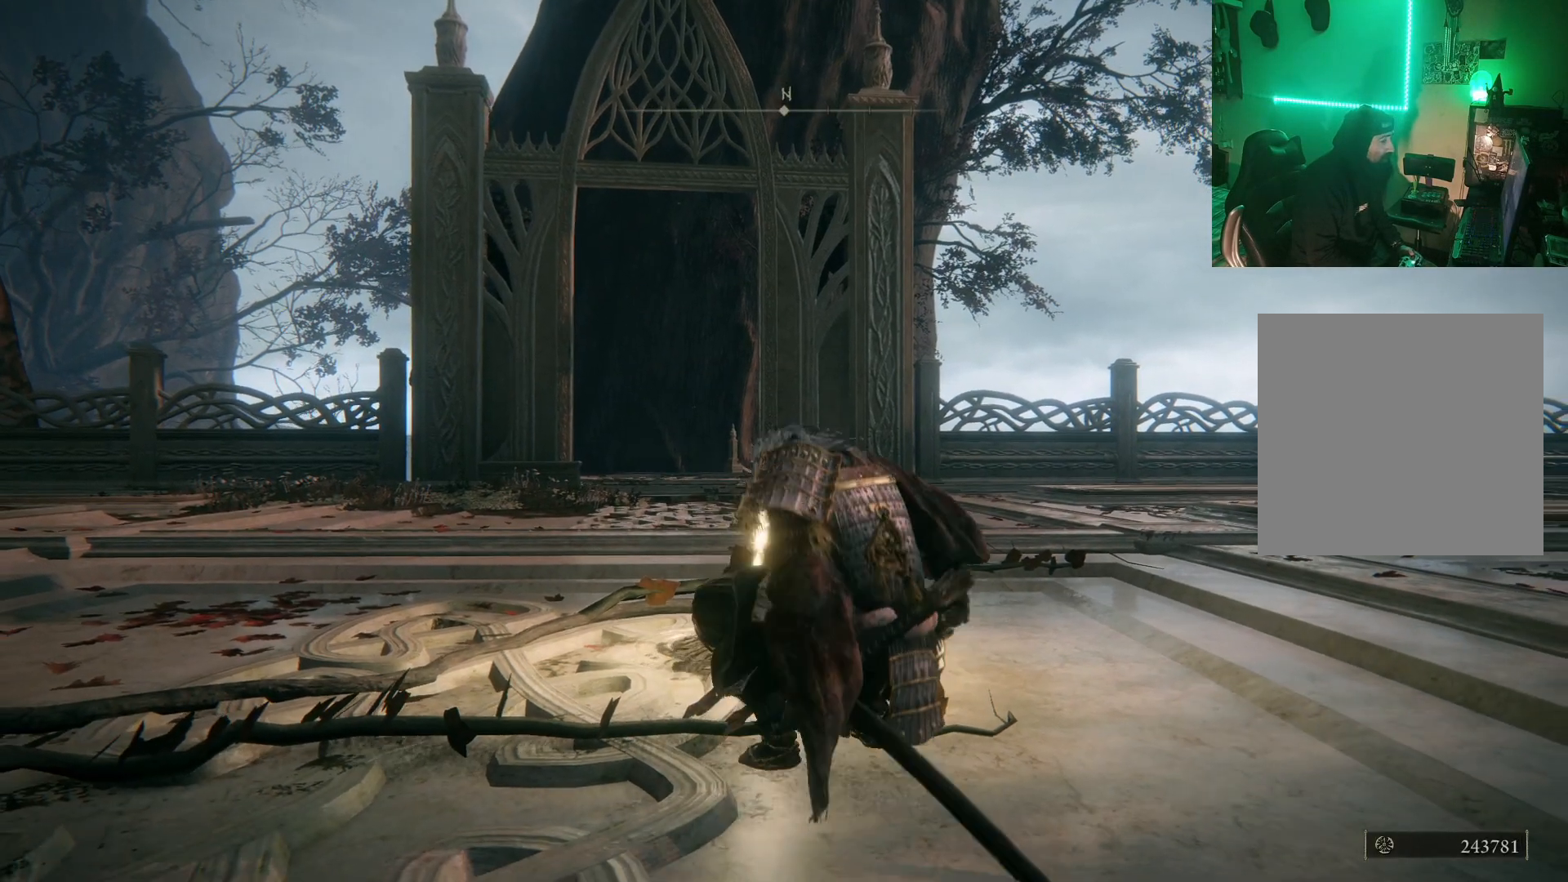
{"buttons": ["B"], "left_stick": "up", "right_stick": "center", "events": [[67, "B", "down"], [133, "B", "up"], [200, "B", "down"], [267, "B", "up"], [350, "B", "down"], [417, "B", "up"], [500, "B", "down"]]}
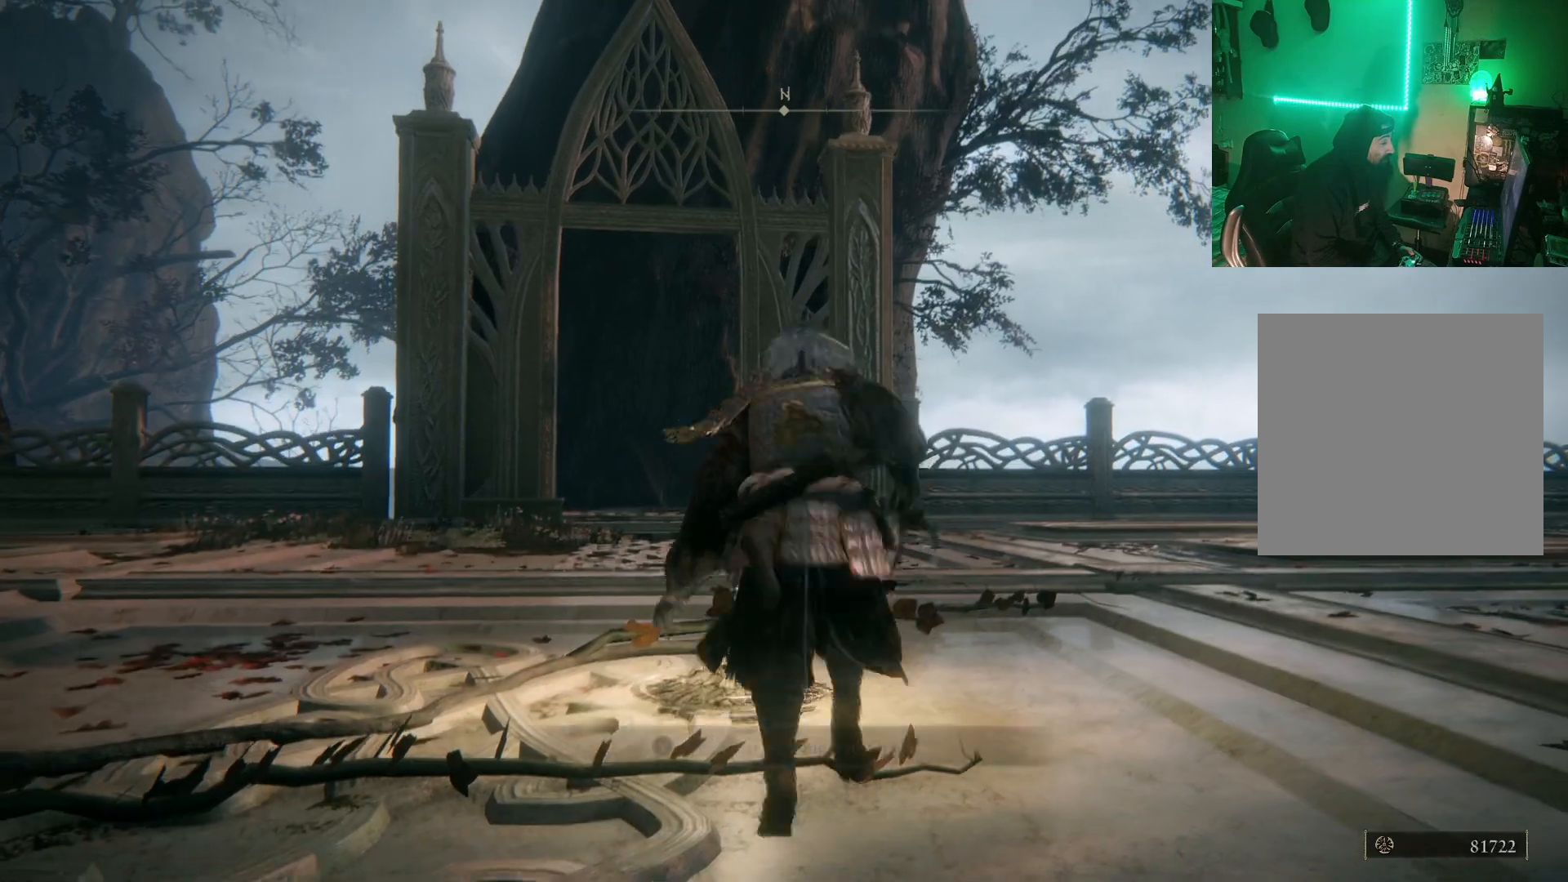
{"buttons": [], "left_stick": "up", "right_stick": "center", "events": [[100, "B", "up"], [217, "right_stick", "left"], [317, "right_stick", "down-left"], [467, "right_stick", "center"]]}
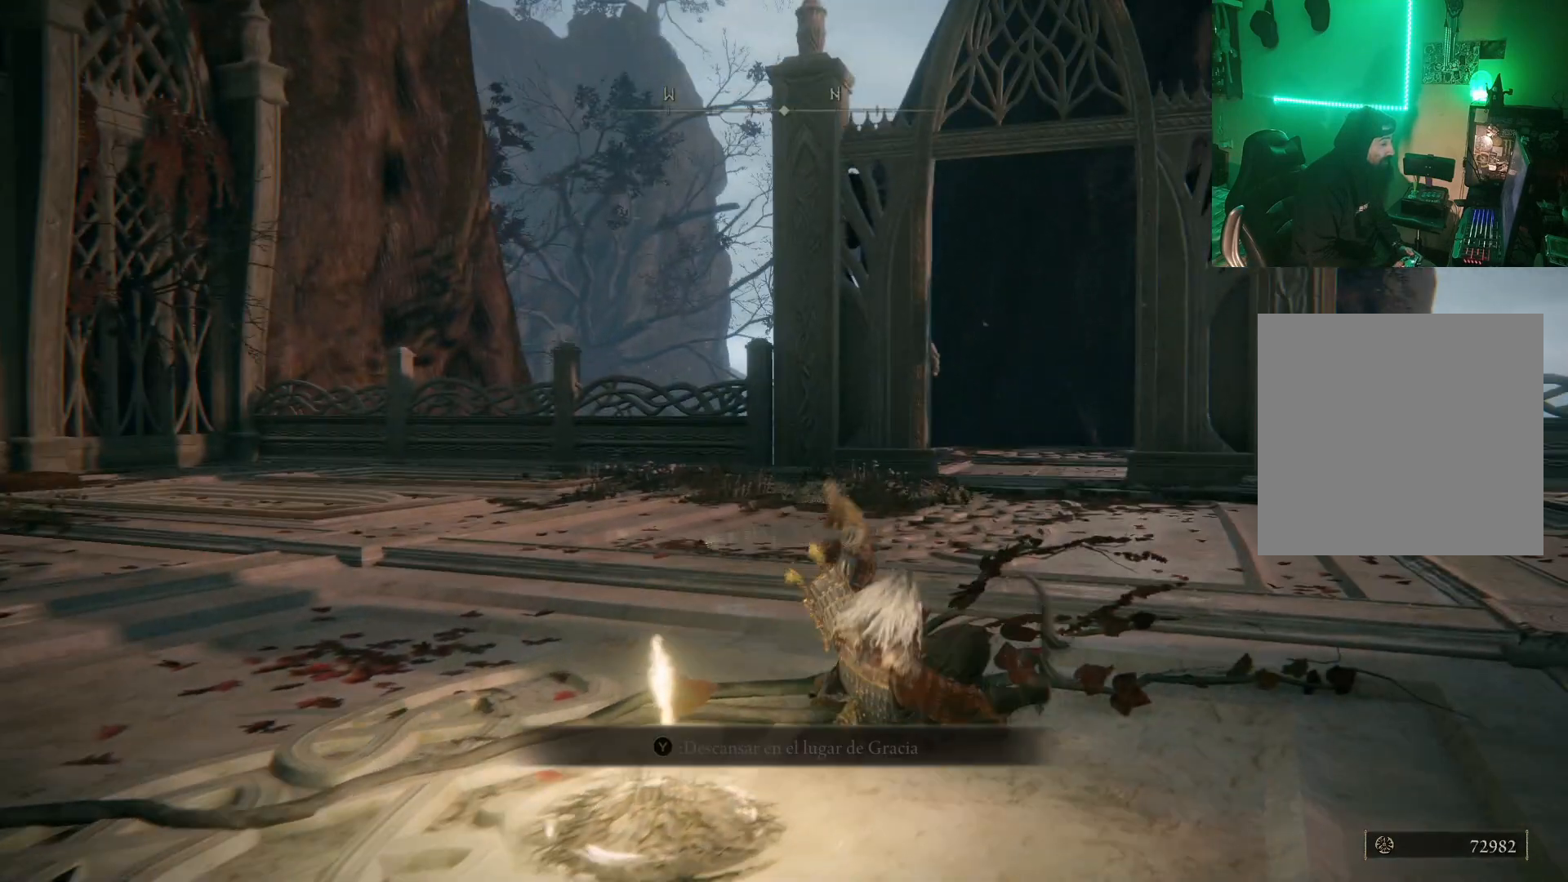
{"buttons": ["B"], "left_stick": "up", "right_stick": "center", "events": [[83, "B", "down"]]}